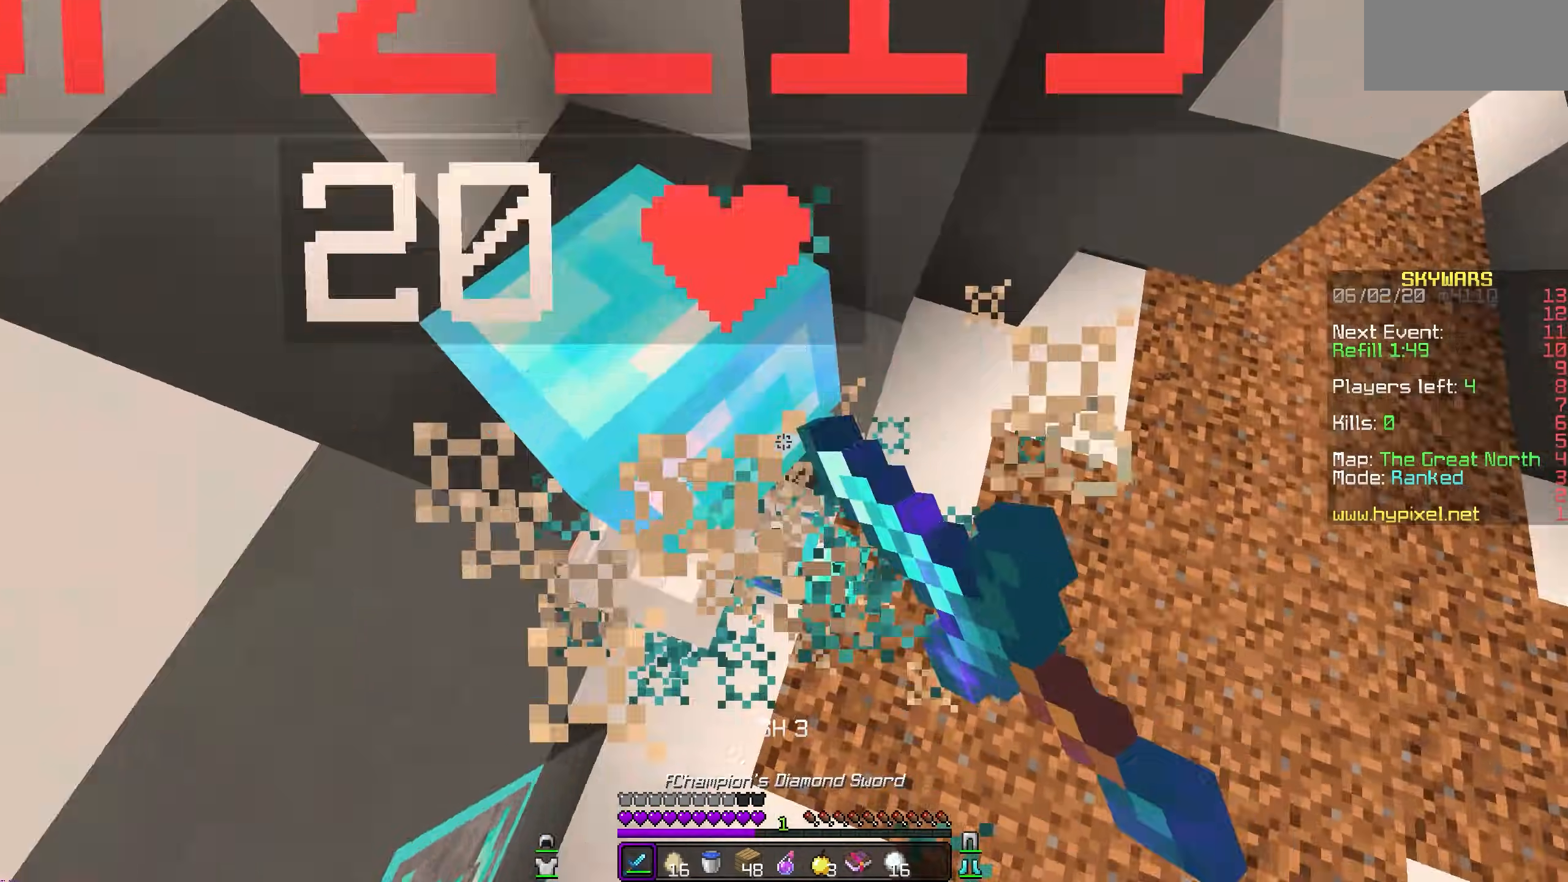
Gameplay with keyboard and mouse; each line is a JSON object with the keys and mouse buttons held at the frame after it. "events" lists presses ("down") and releases ("up") of "mouse_left" and "mouse_right" between this image and that frame as [ms after this image, input, new state], when the widget could be followed in between. "mouse_left", "mouse_right" = the "left", "right" buttons of the "mouse" list. No other keys are recorded. Fast repeated clicks can show as one long hold. Mouse movement is not recorded.
{"keys": [], "mouse": ["left"], "events": []}
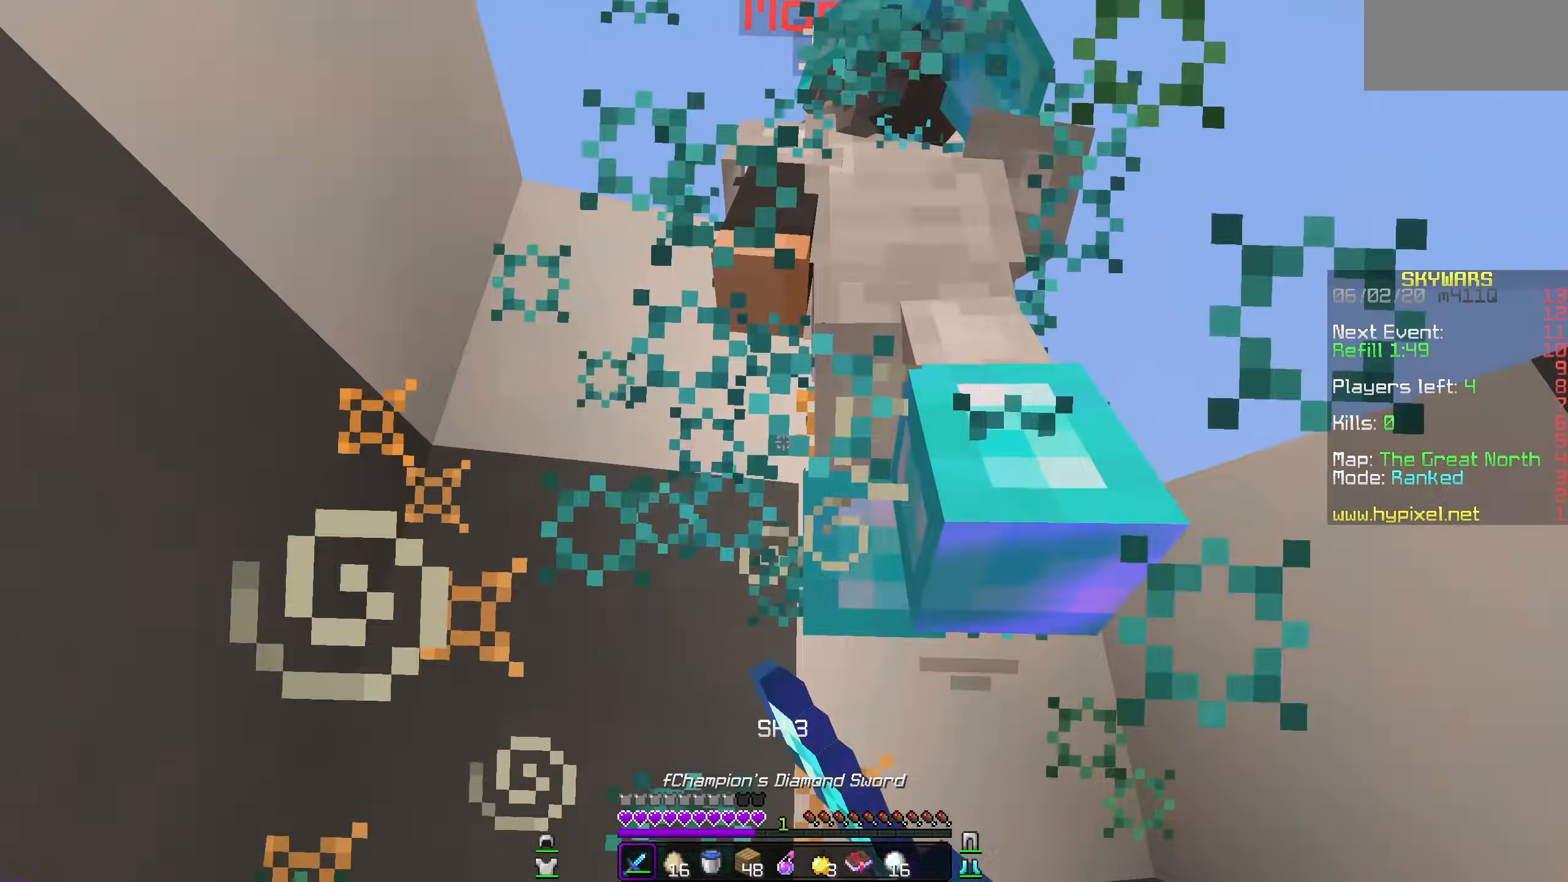
{"keys": [], "mouse": ["left"], "events": [[200, "mouse_left", "up"], [233, "mouse_left", "down"], [450, "mouse_left", "up"], [483, "mouse_left", "down"]]}
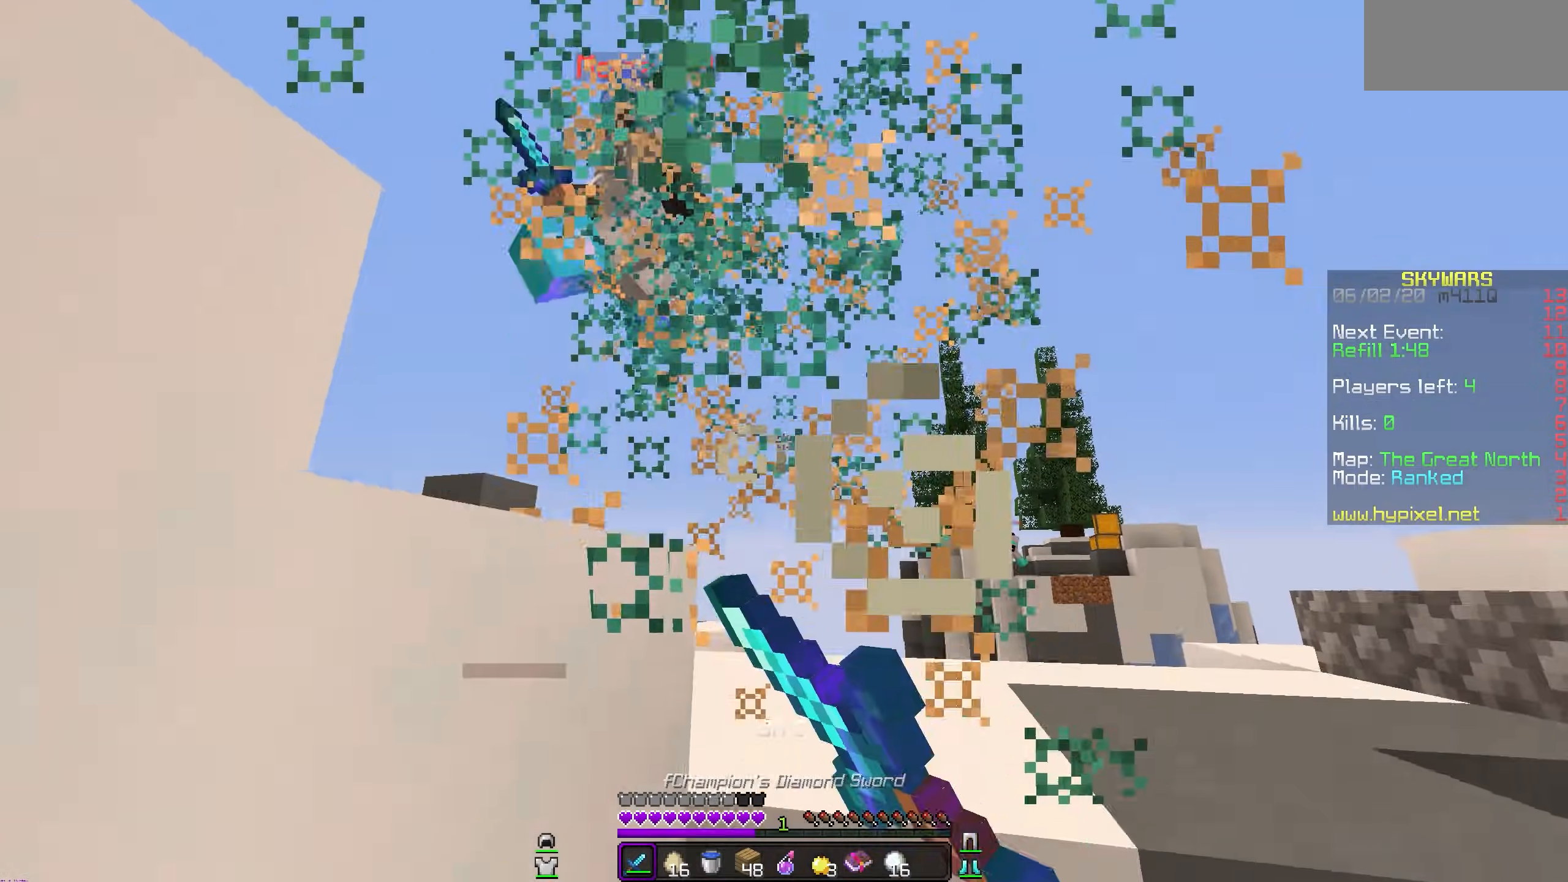
{"keys": [], "mouse": ["left"], "events": [[333, "mouse_left", "up"], [483, "mouse_left", "down"]]}
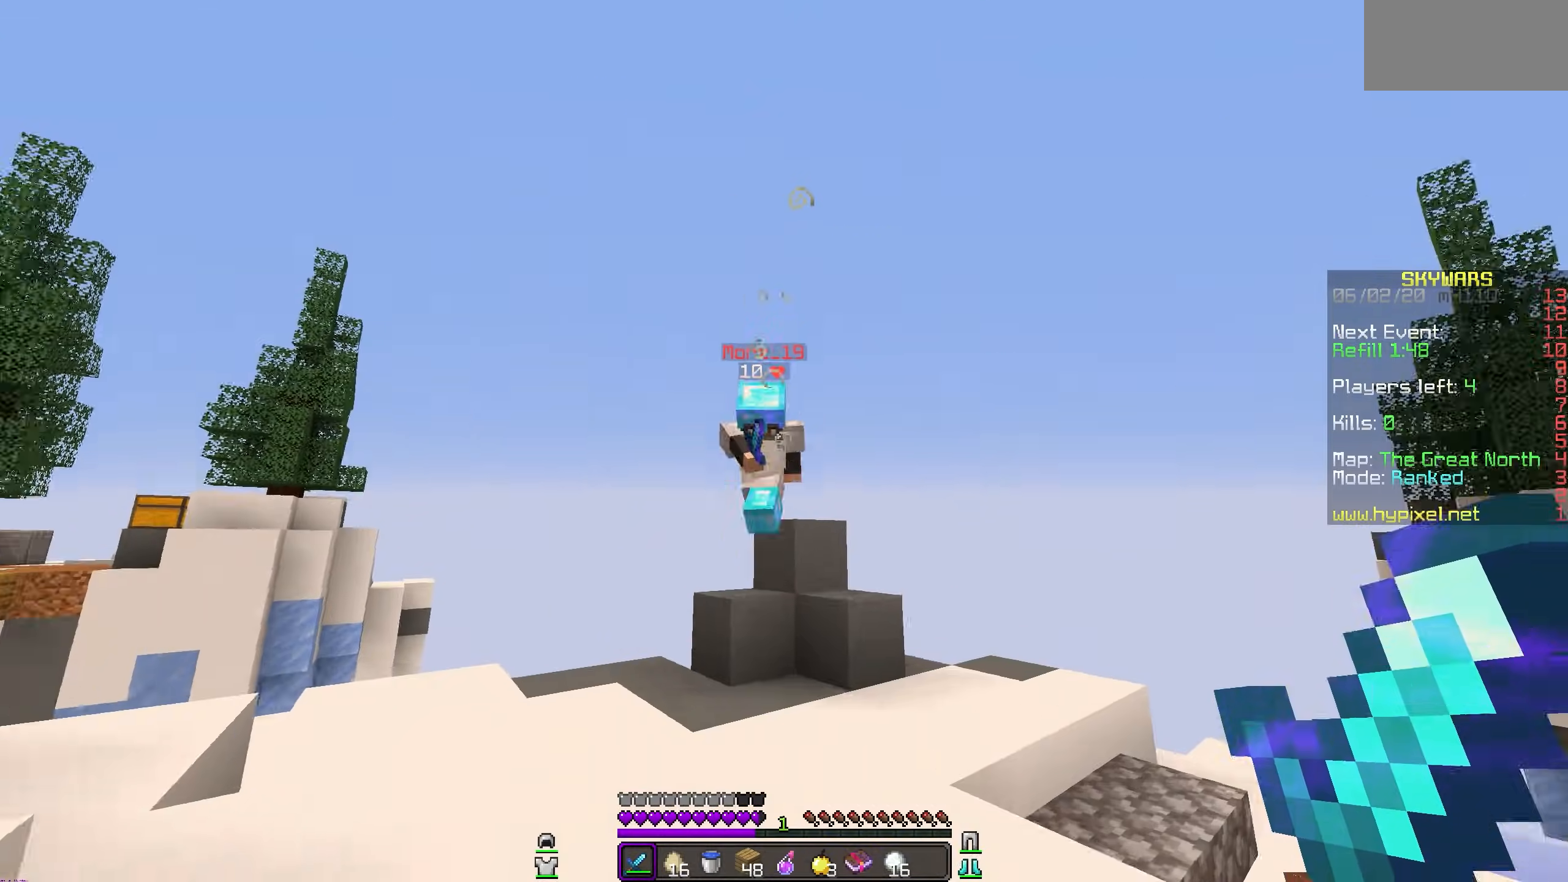
{"keys": [], "mouse": [], "events": [[100, "mouse_left", "up"], [250, "mouse_right", "down"], [433, "mouse_right", "up"]]}
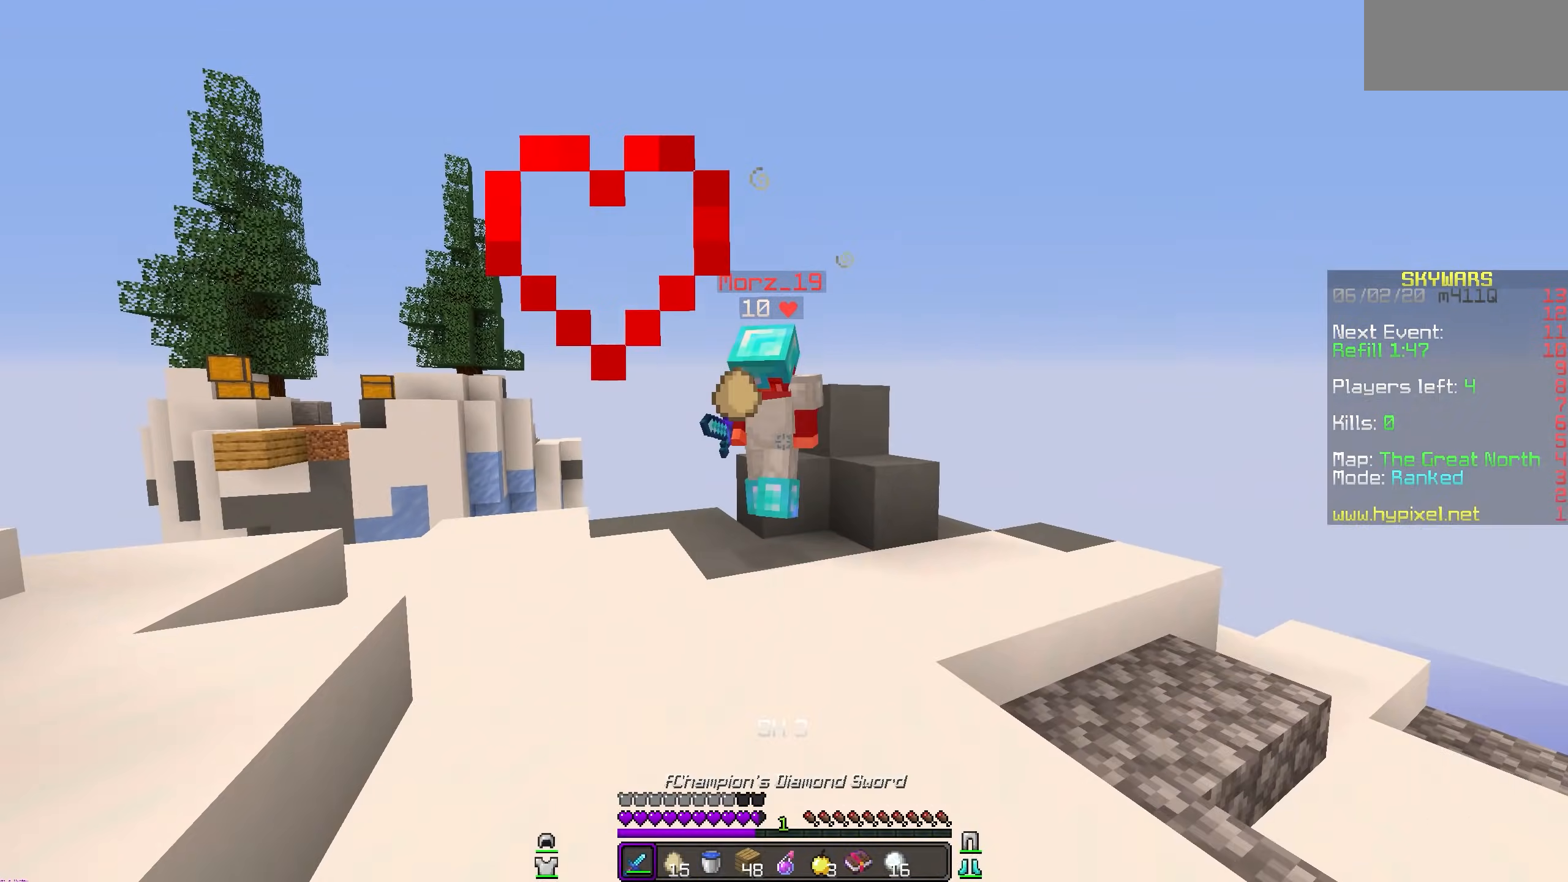
{"keys": [], "mouse": ["left"], "events": [[33, "mouse_left", "down"]]}
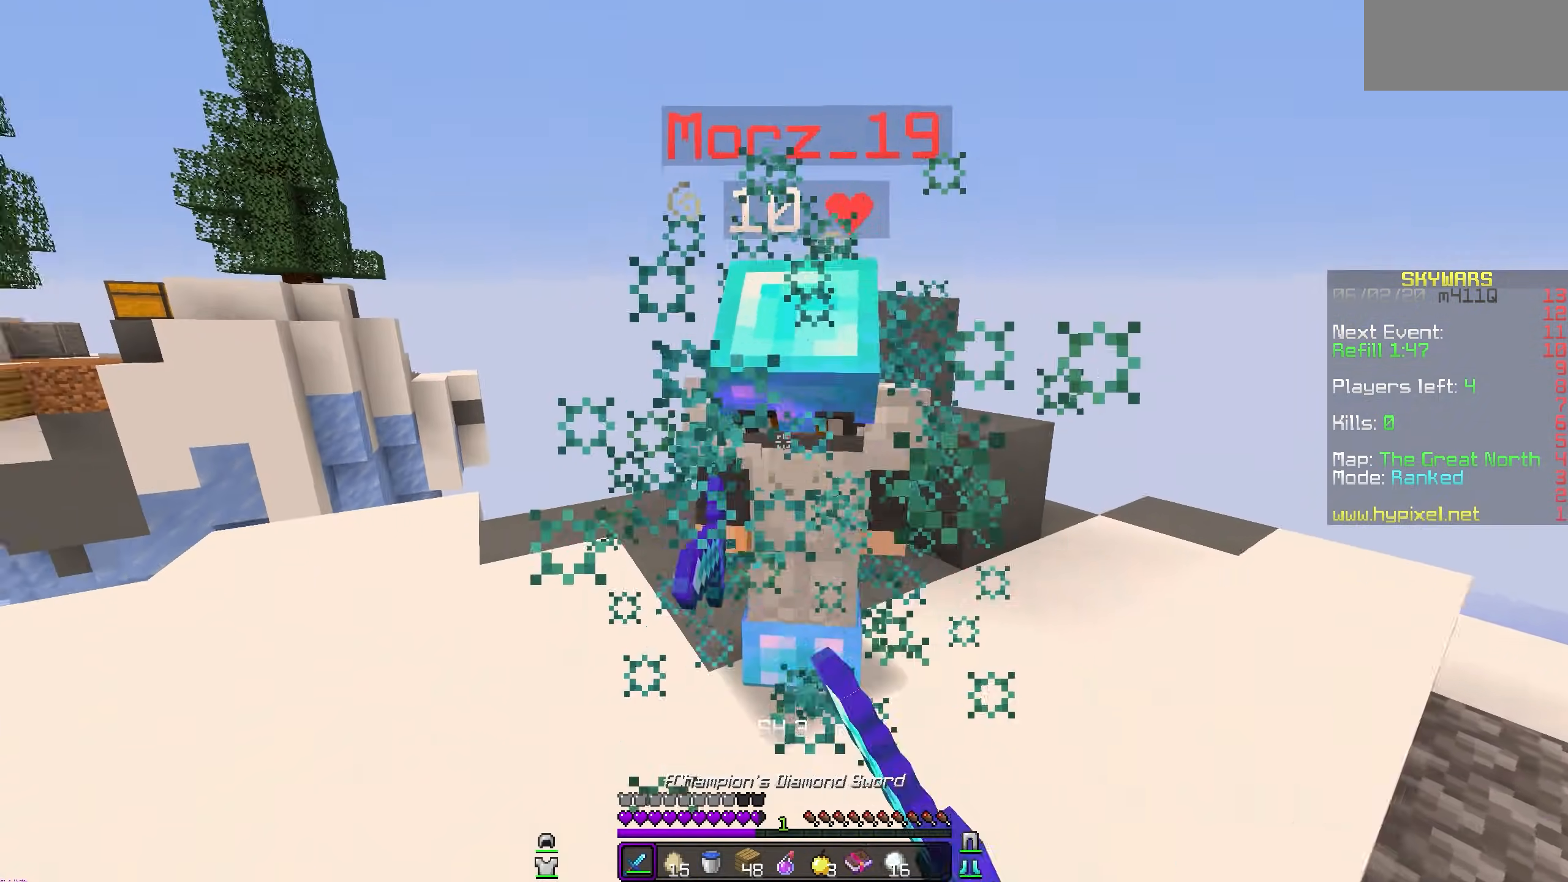
{"keys": [], "mouse": ["left"], "events": []}
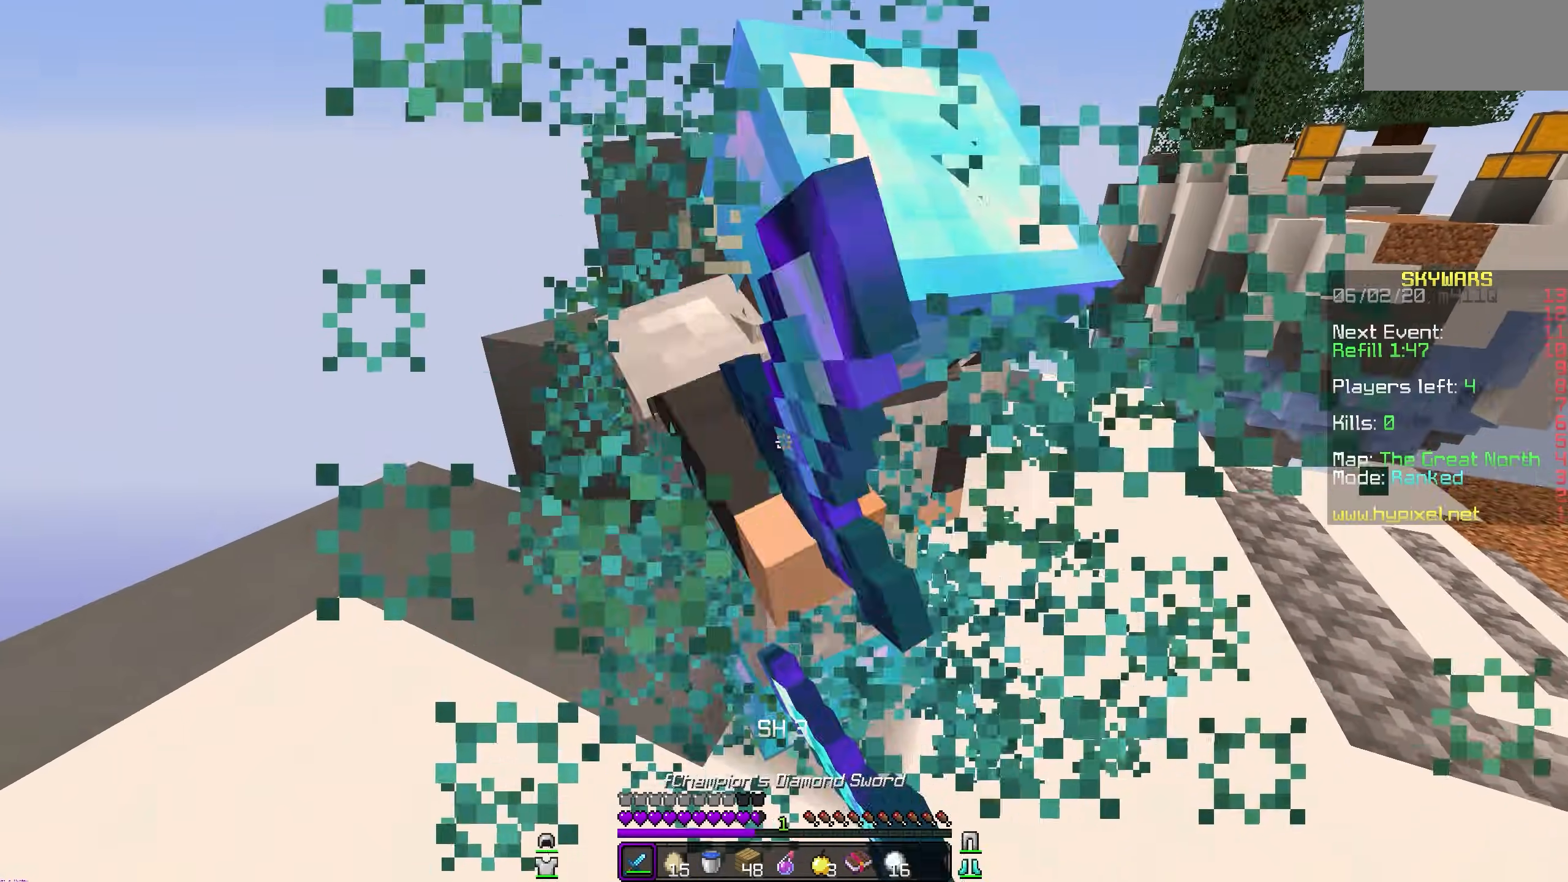
{"keys": [], "mouse": ["left"], "events": []}
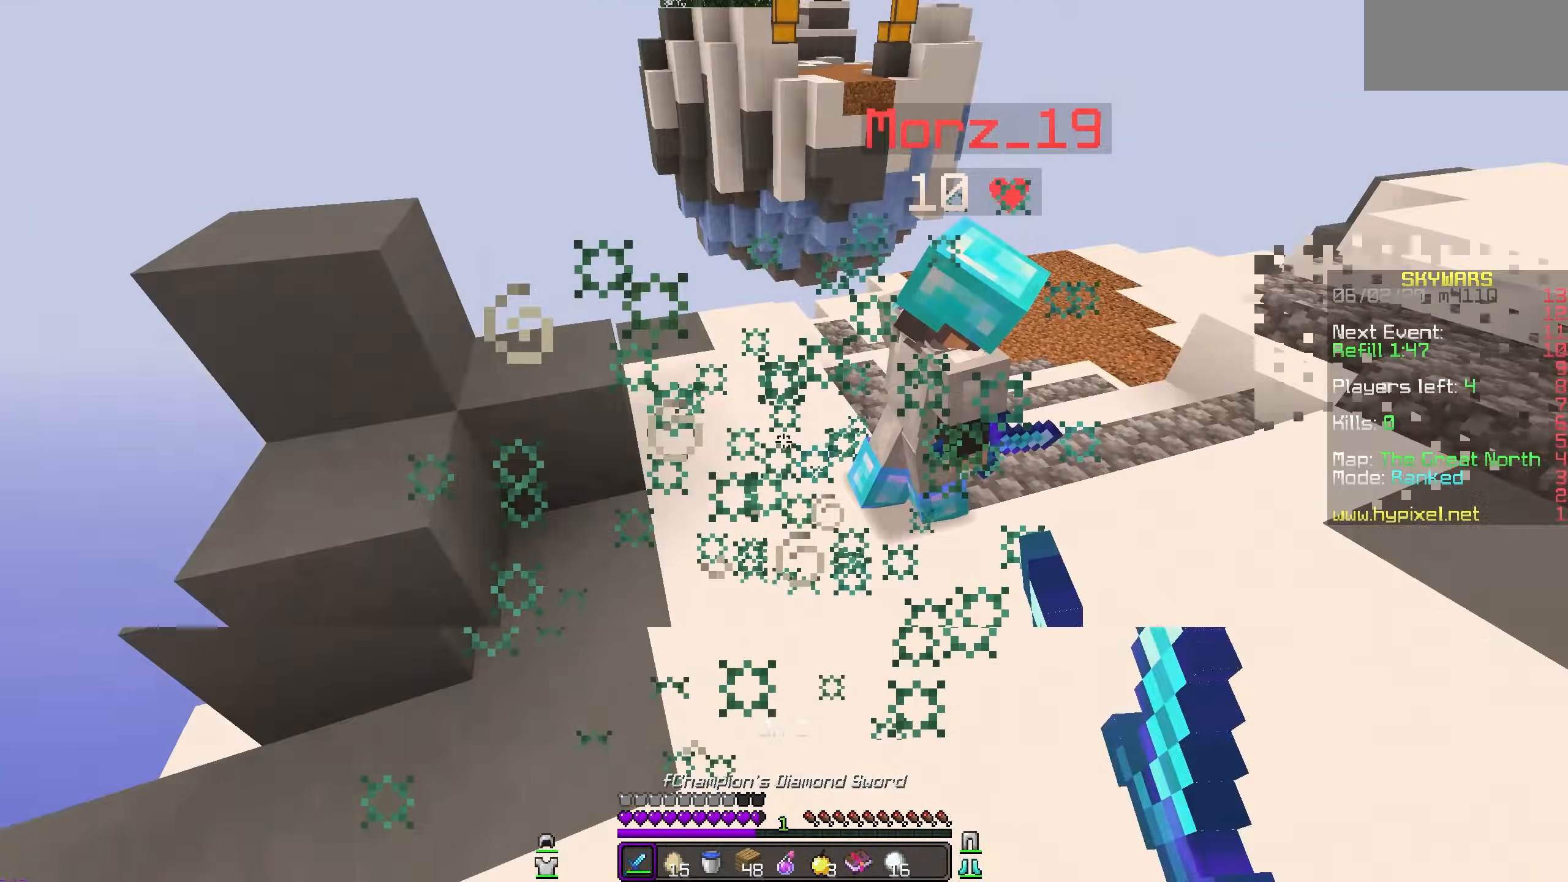
{"keys": [], "mouse": ["left"], "events": []}
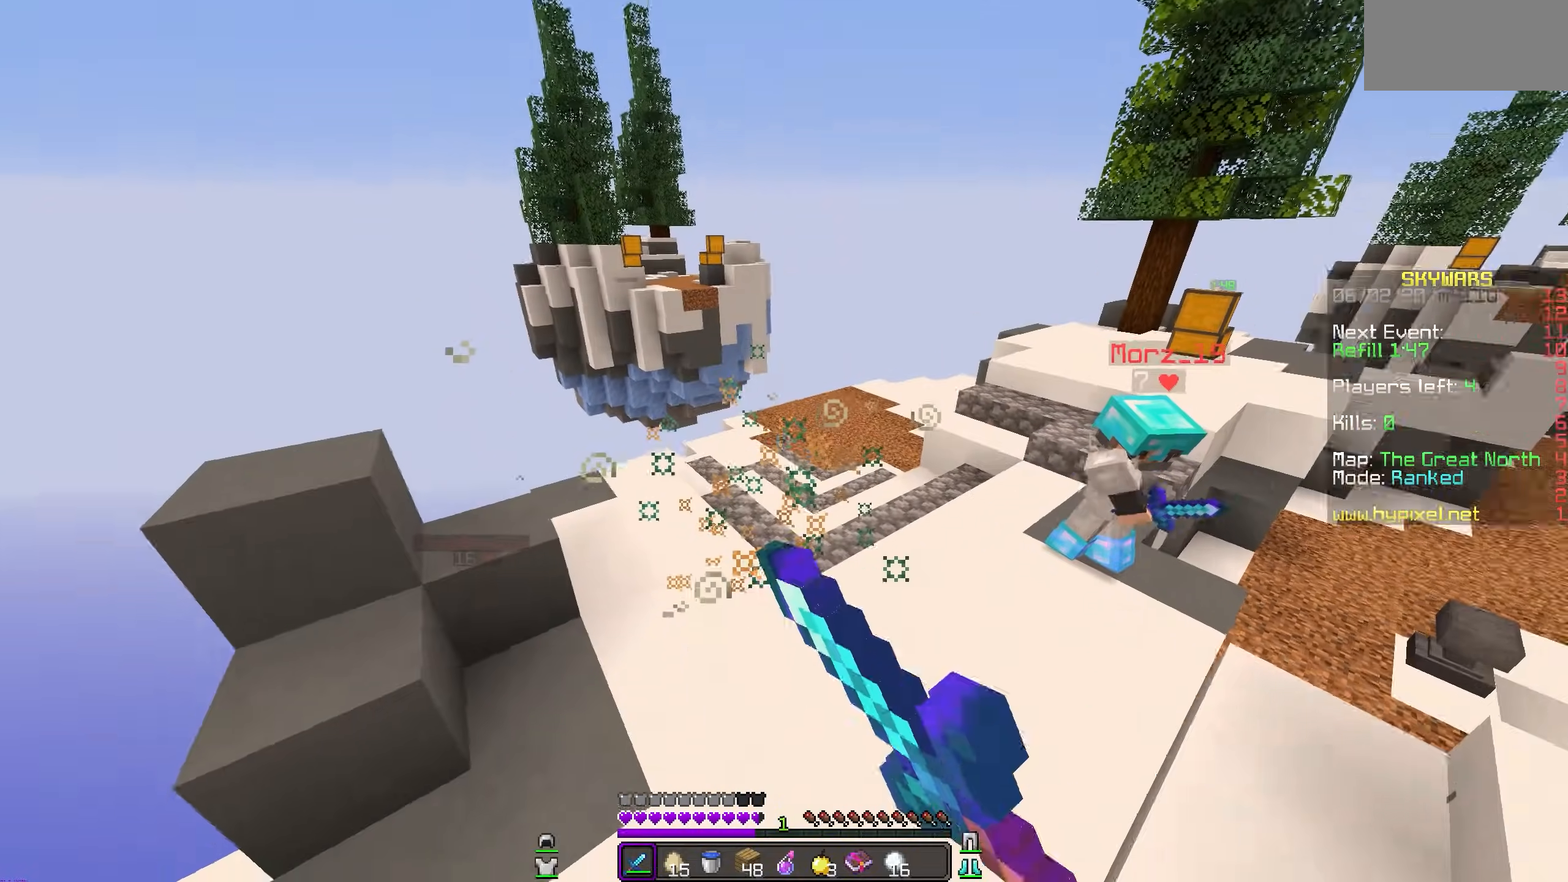
{"keys": [], "mouse": ["left"], "events": [[50, "mouse_left", "up"], [183, "mouse_right", "down"], [350, "mouse_right", "up"], [367, "mouse_left", "down"]]}
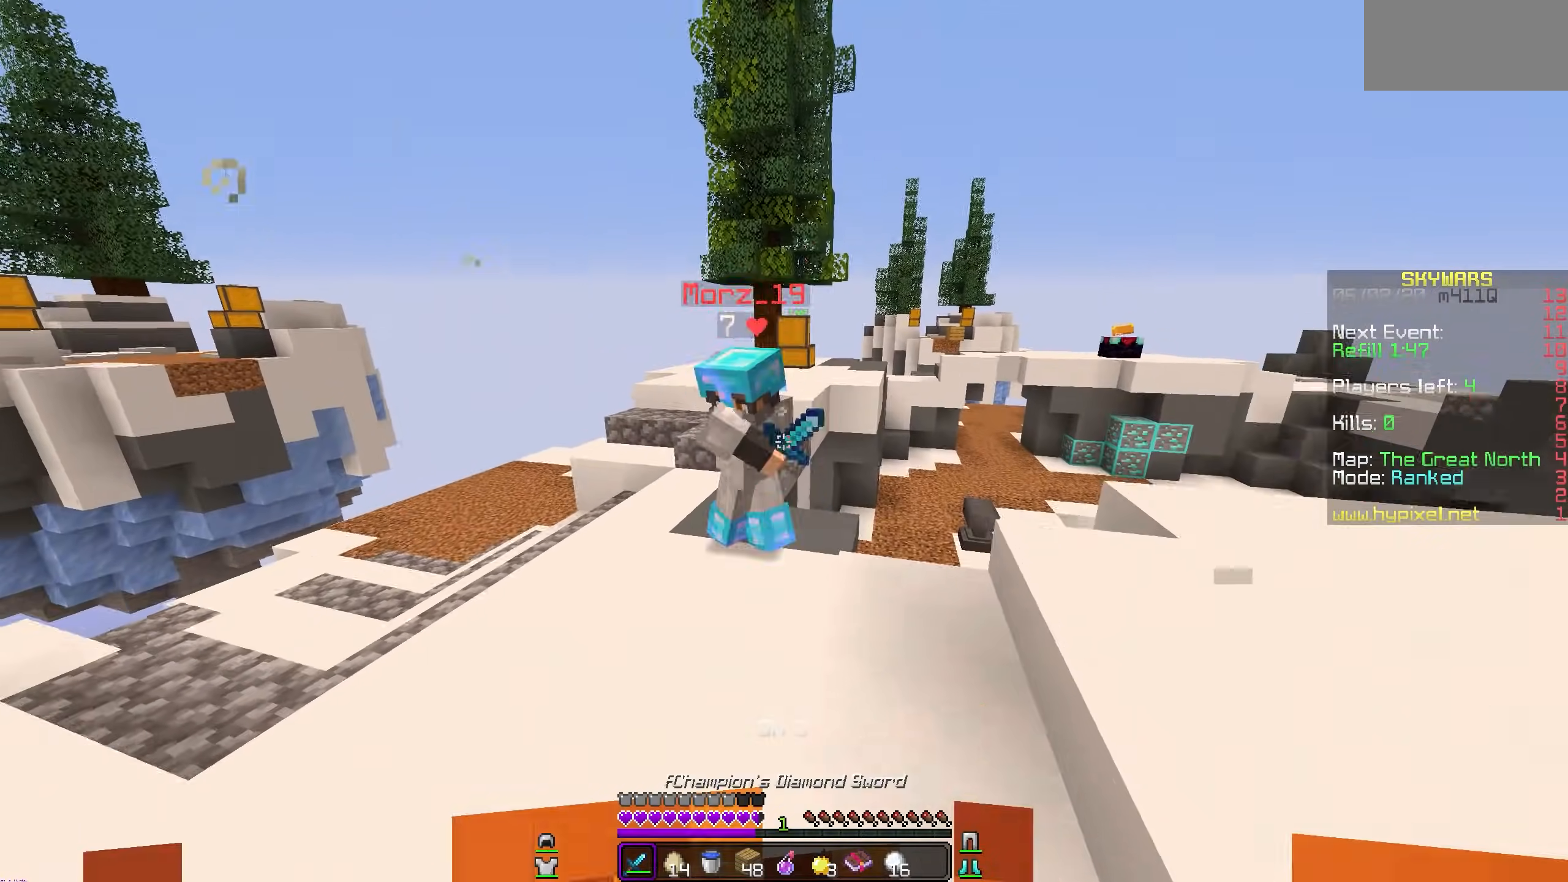
{"keys": [], "mouse": ["left"], "events": [[50, "mouse_left", "up"], [133, "mouse_left", "down"]]}
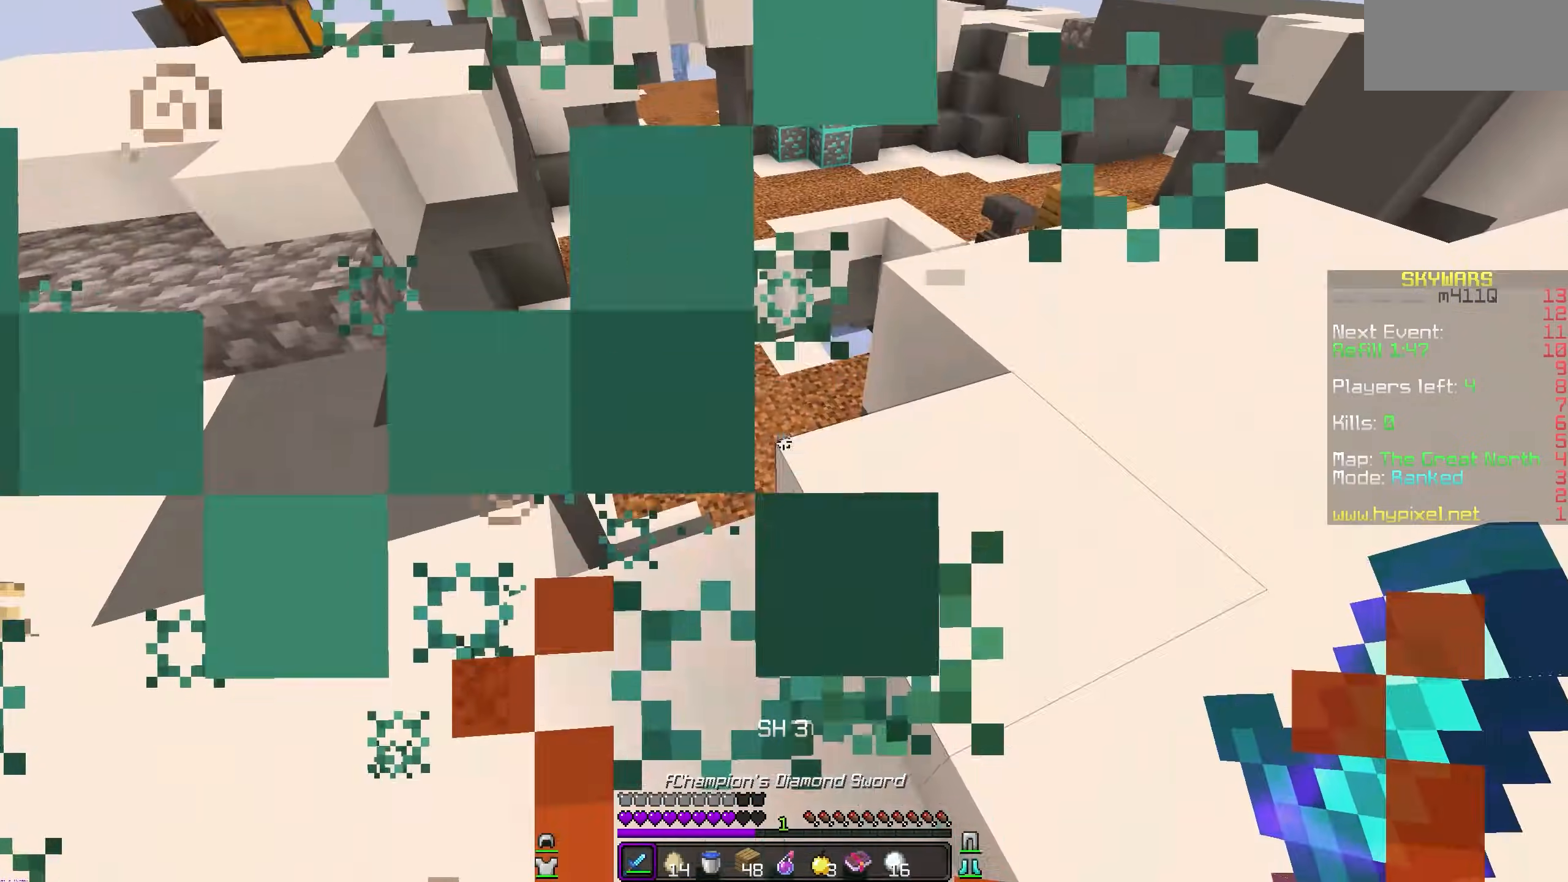
{"keys": [], "mouse": ["left"], "events": [[200, "mouse_left", "up"], [233, "mouse_left", "down"]]}
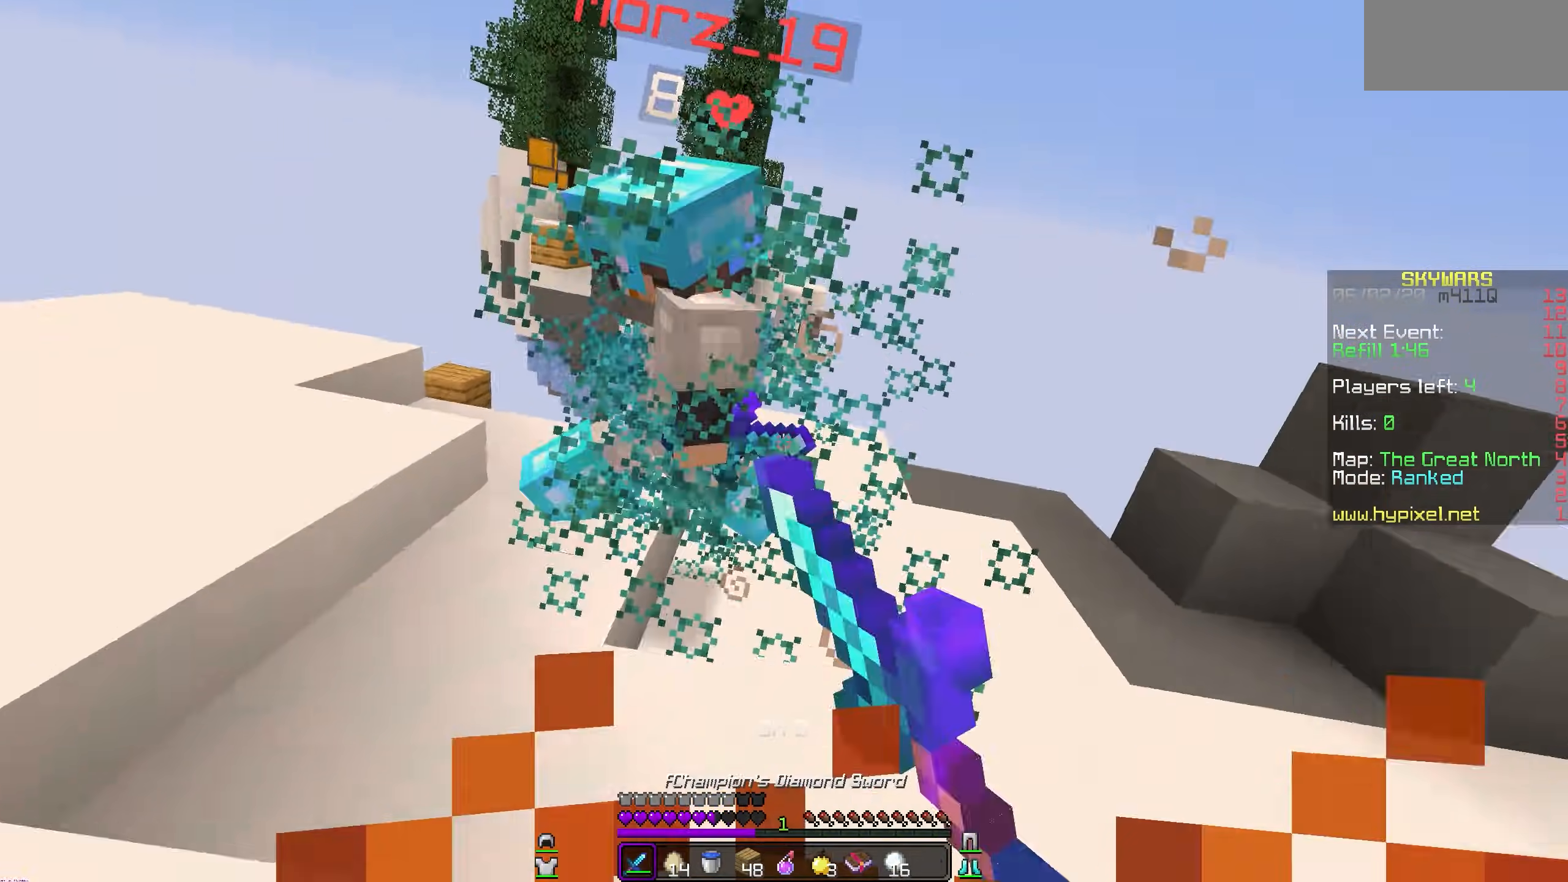
{"keys": [], "mouse": ["left"], "events": []}
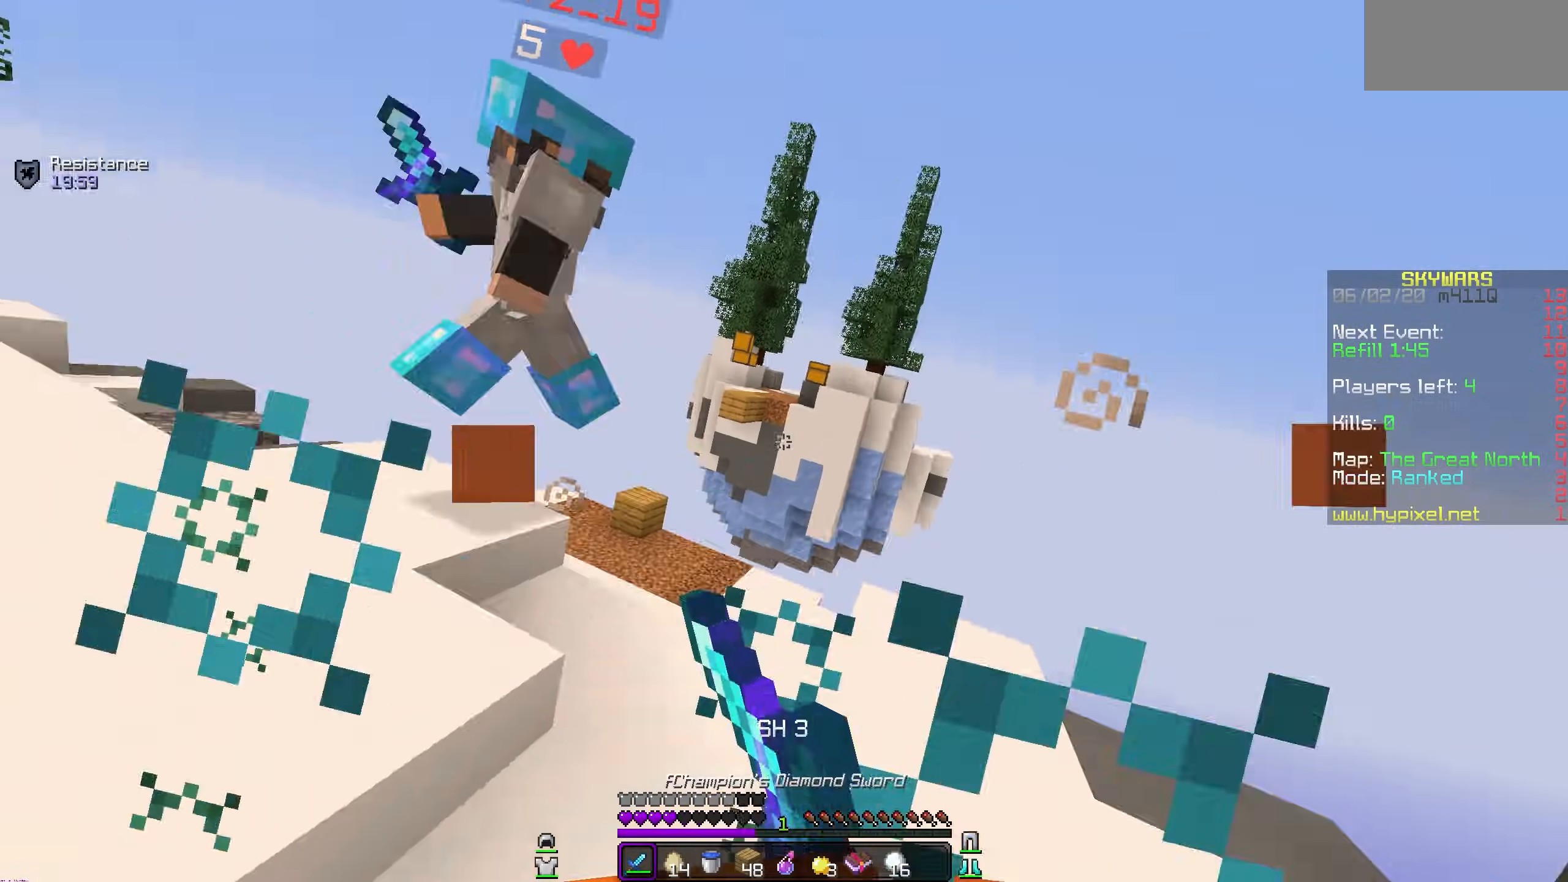
{"keys": [], "mouse": ["left"], "events": []}
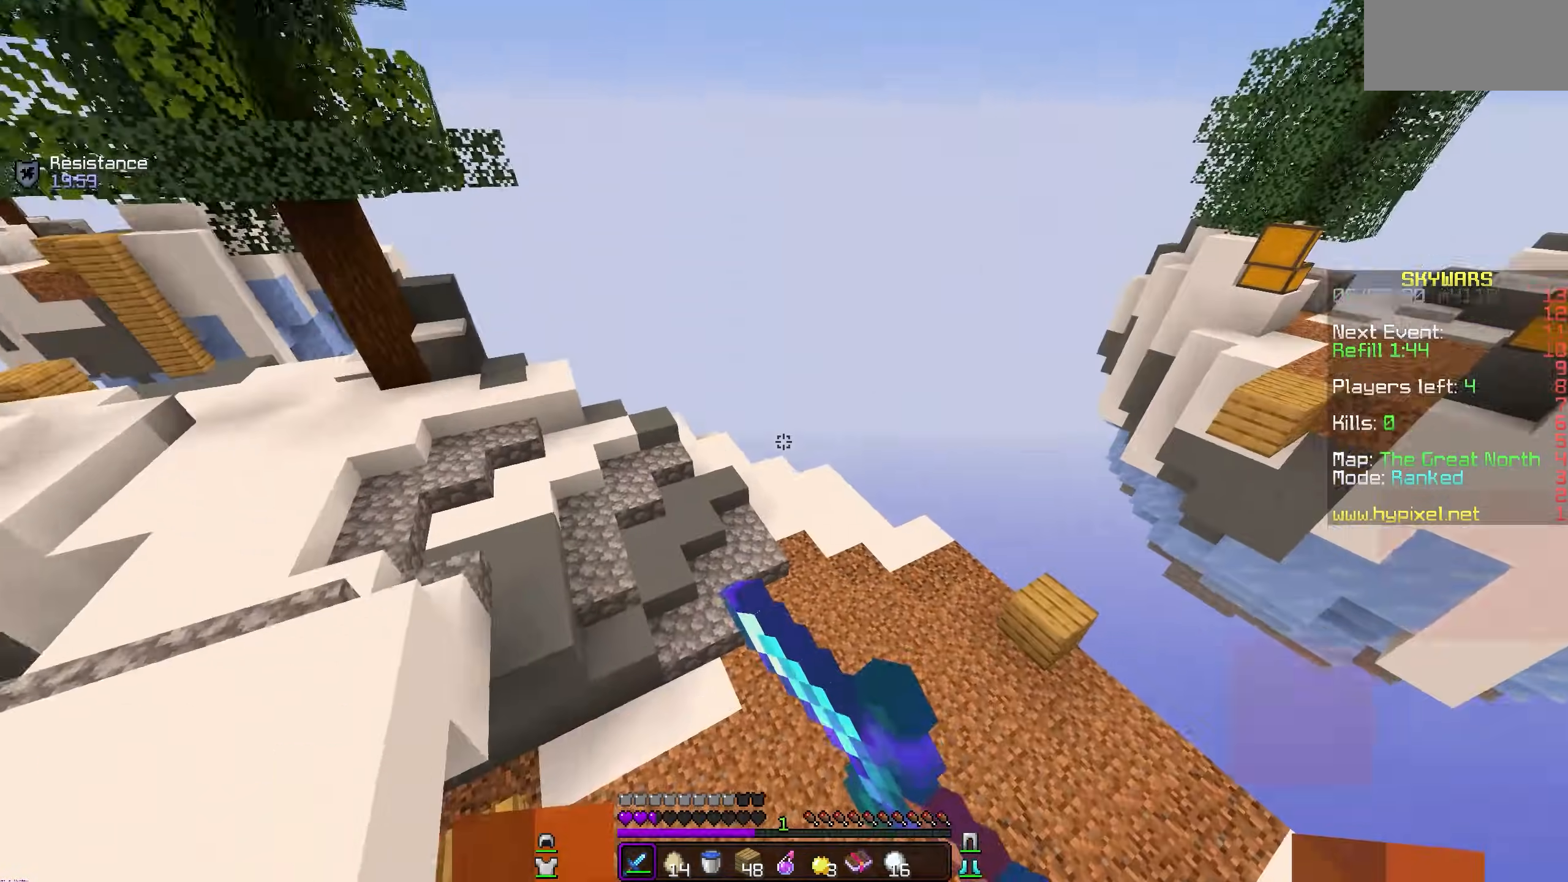
{"keys": [], "mouse": [], "events": [[133, "mouse_left", "up"]]}
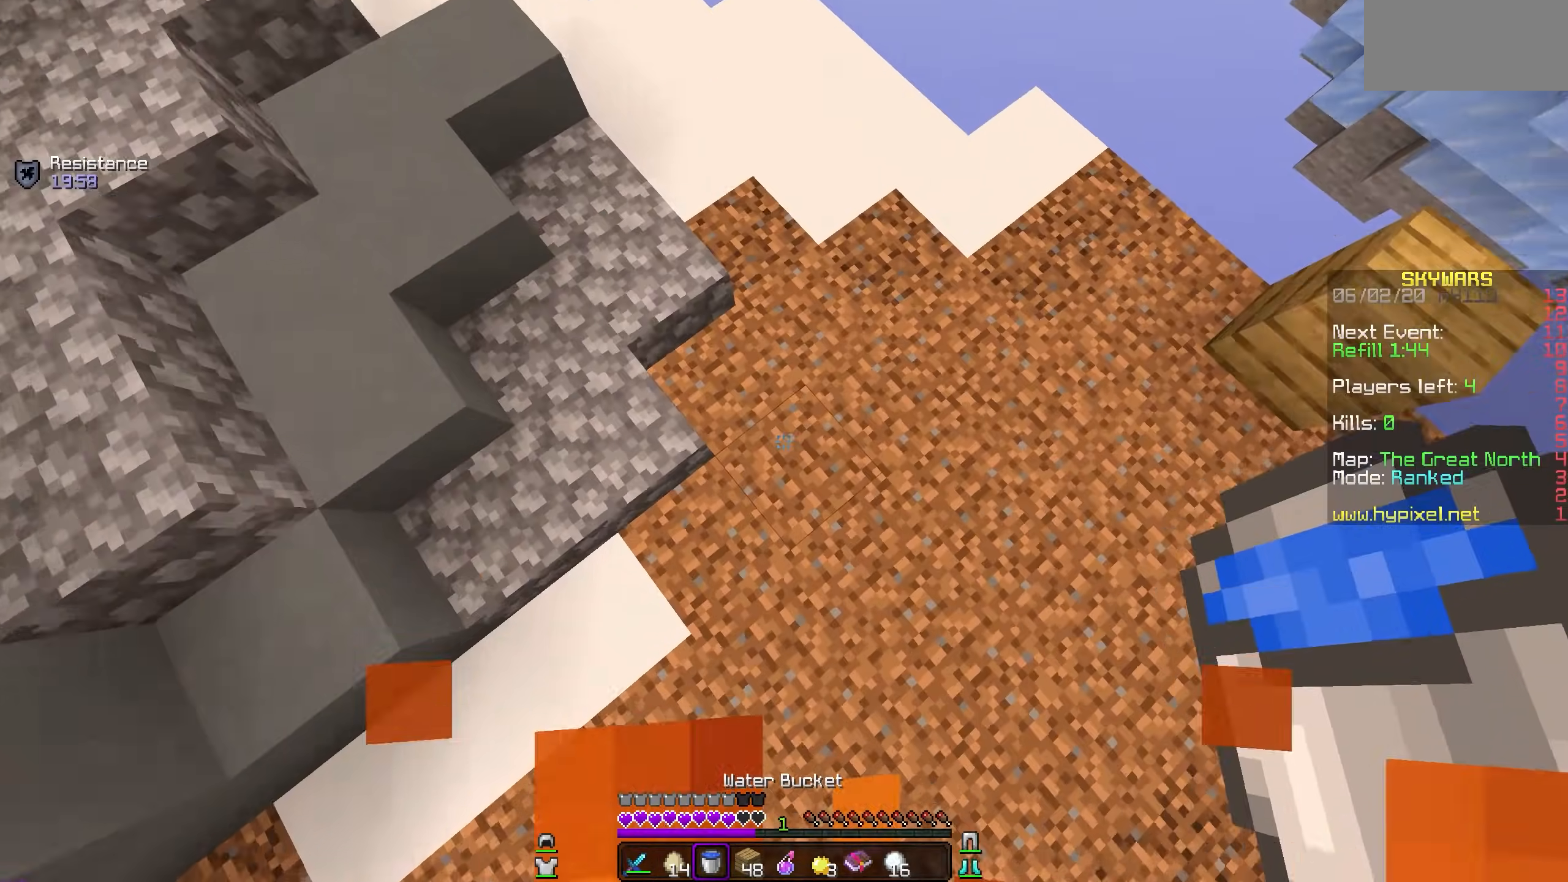
{"keys": [], "mouse": [], "events": [[183, "mouse_right", "down"], [333, "mouse_right", "up"]]}
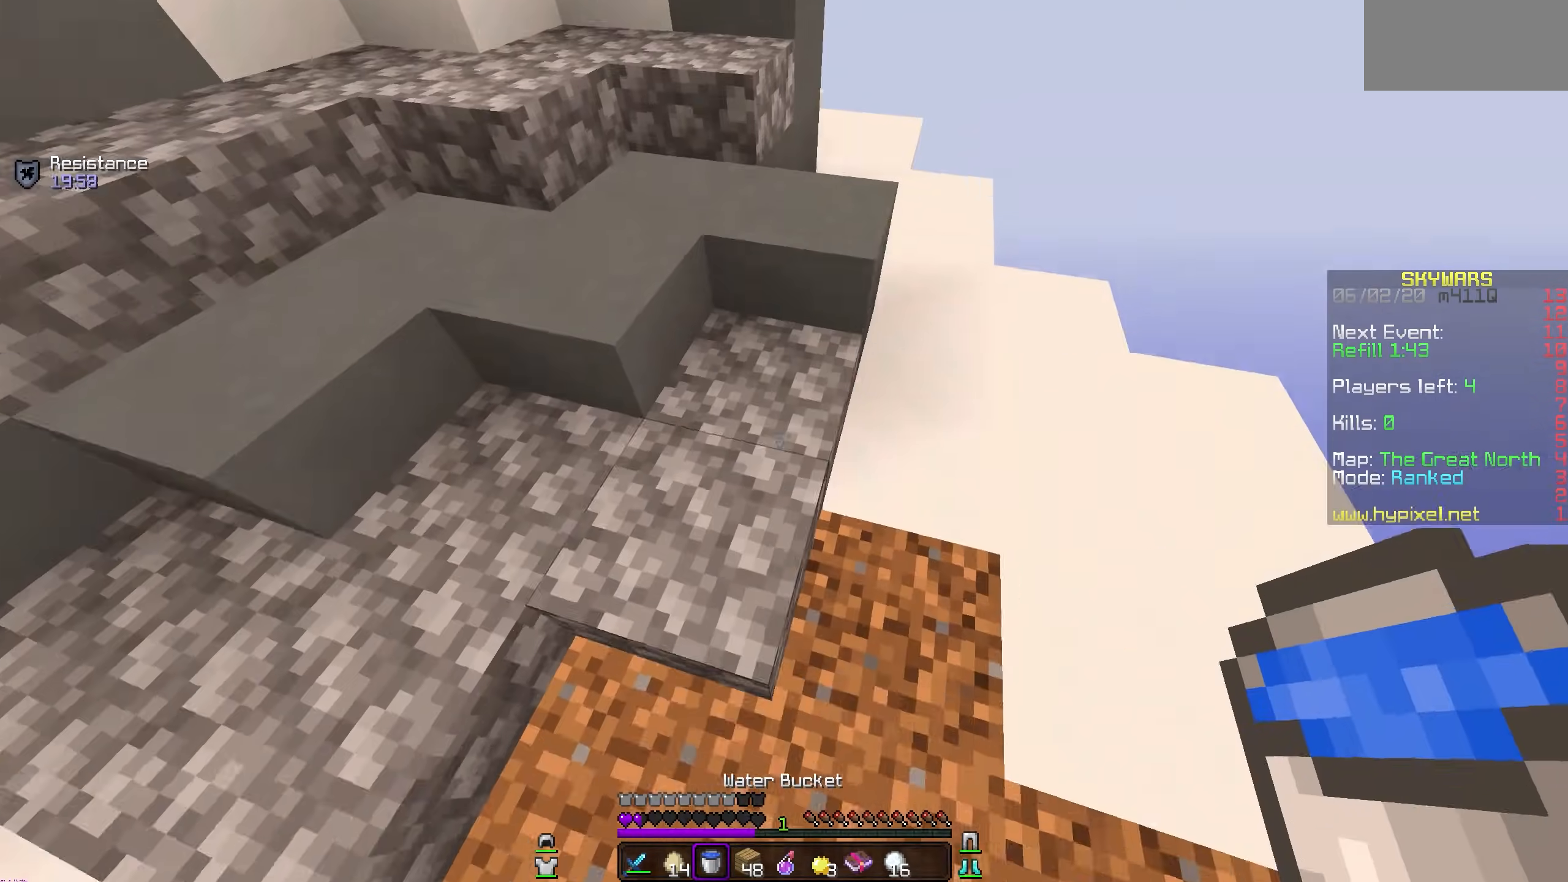
{"keys": [], "mouse": [], "events": [[233, "mouse_right", "down"], [333, "mouse_right", "up"]]}
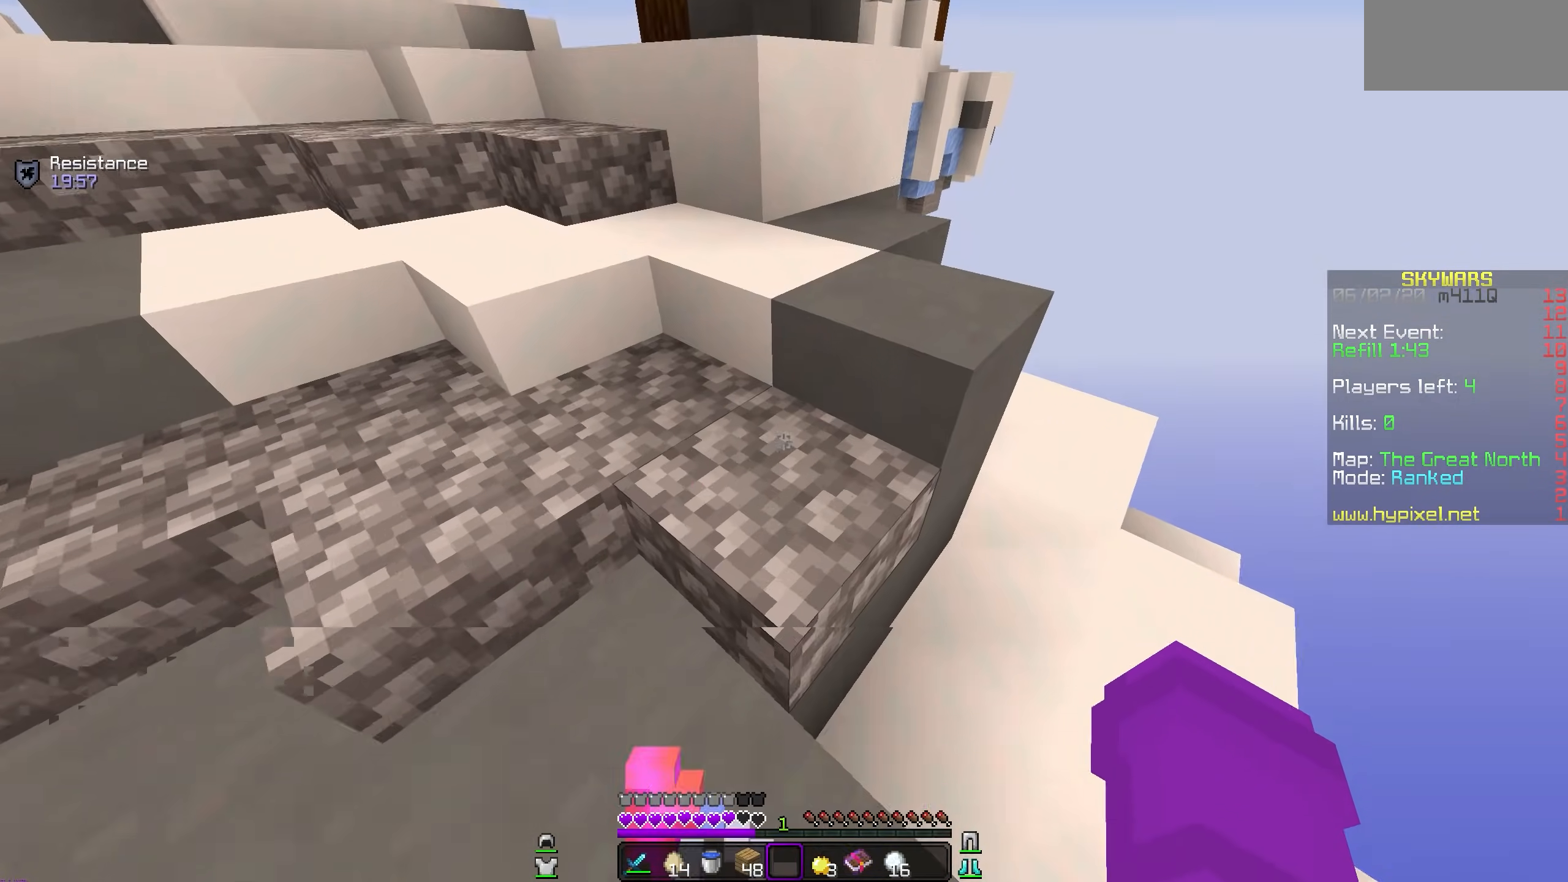
{"keys": [], "mouse": ["right"], "events": [[483, "mouse_right", "down"]]}
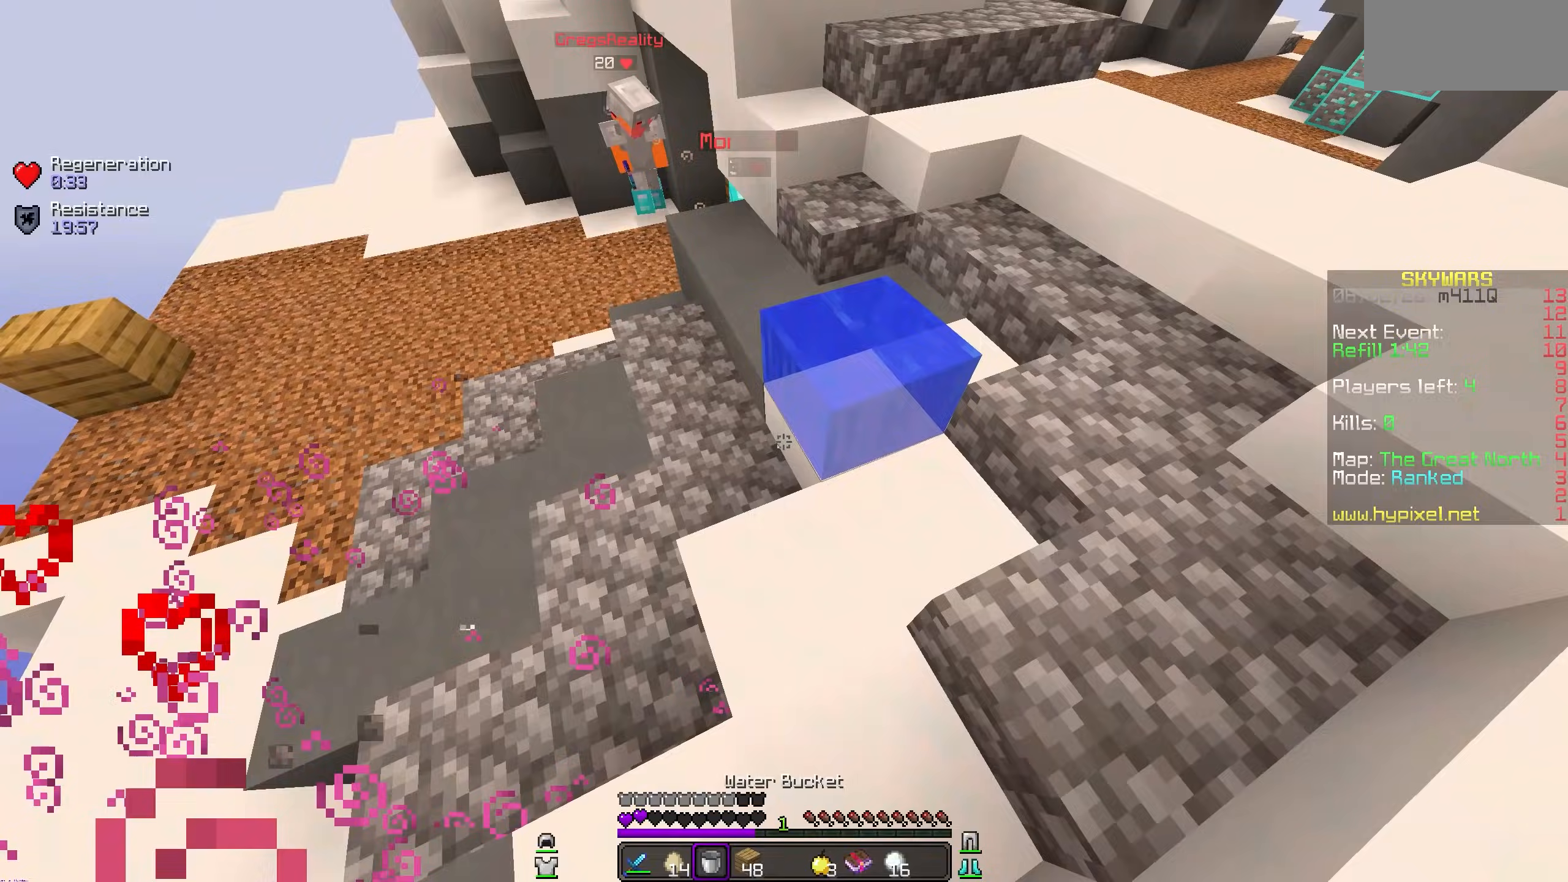
{"keys": [], "mouse": []}
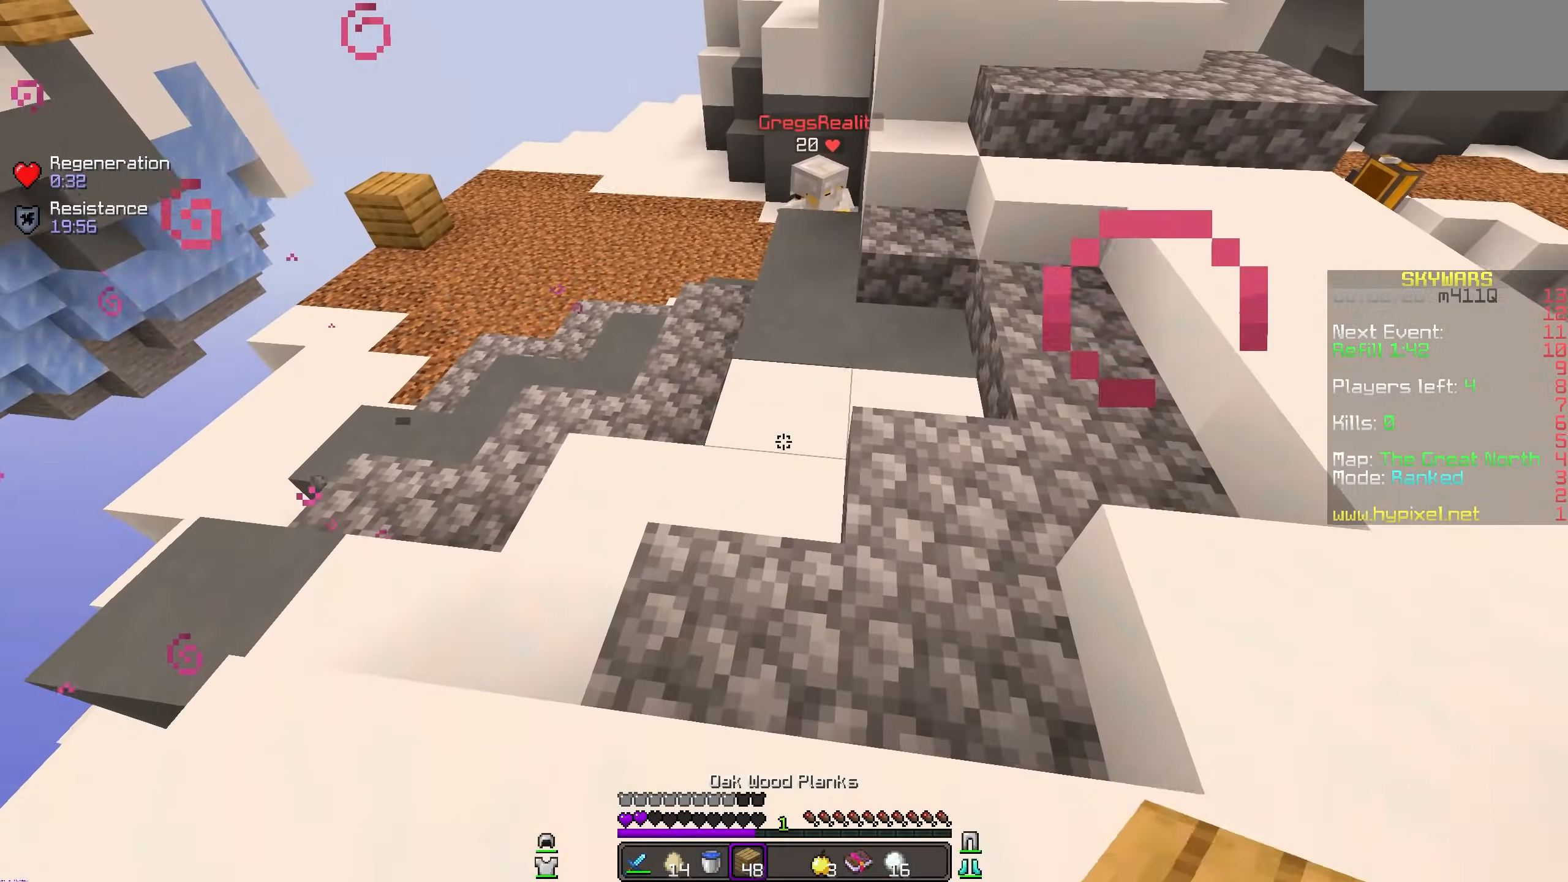
{"keys": [], "mouse": [], "events": []}
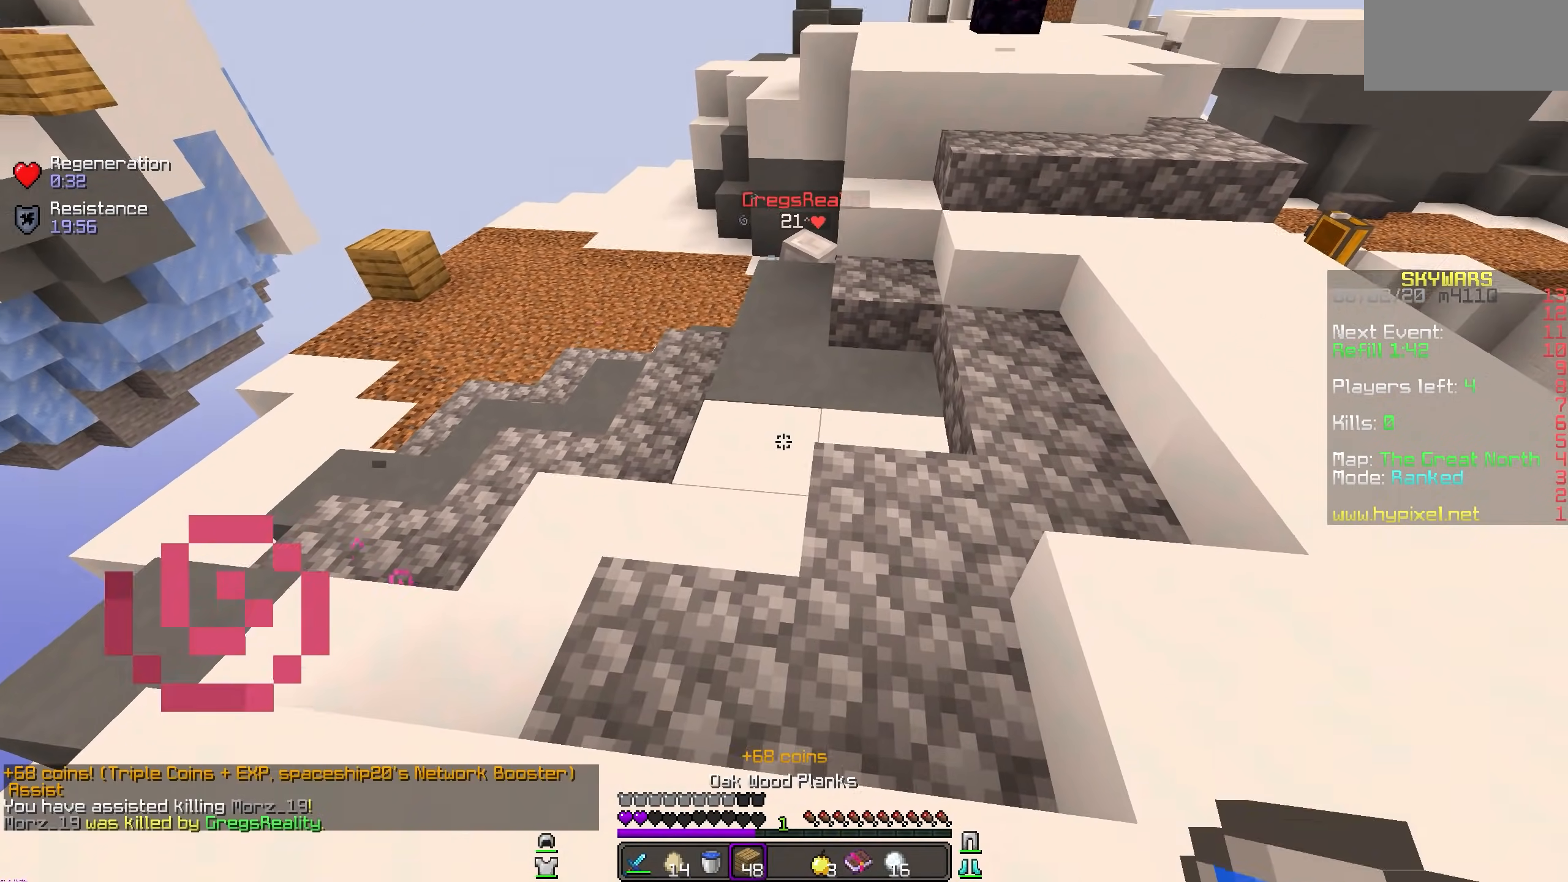
{"keys": [], "mouse": [], "events": [[133, "mouse_right", "down"], [283, "mouse_right", "up"]]}
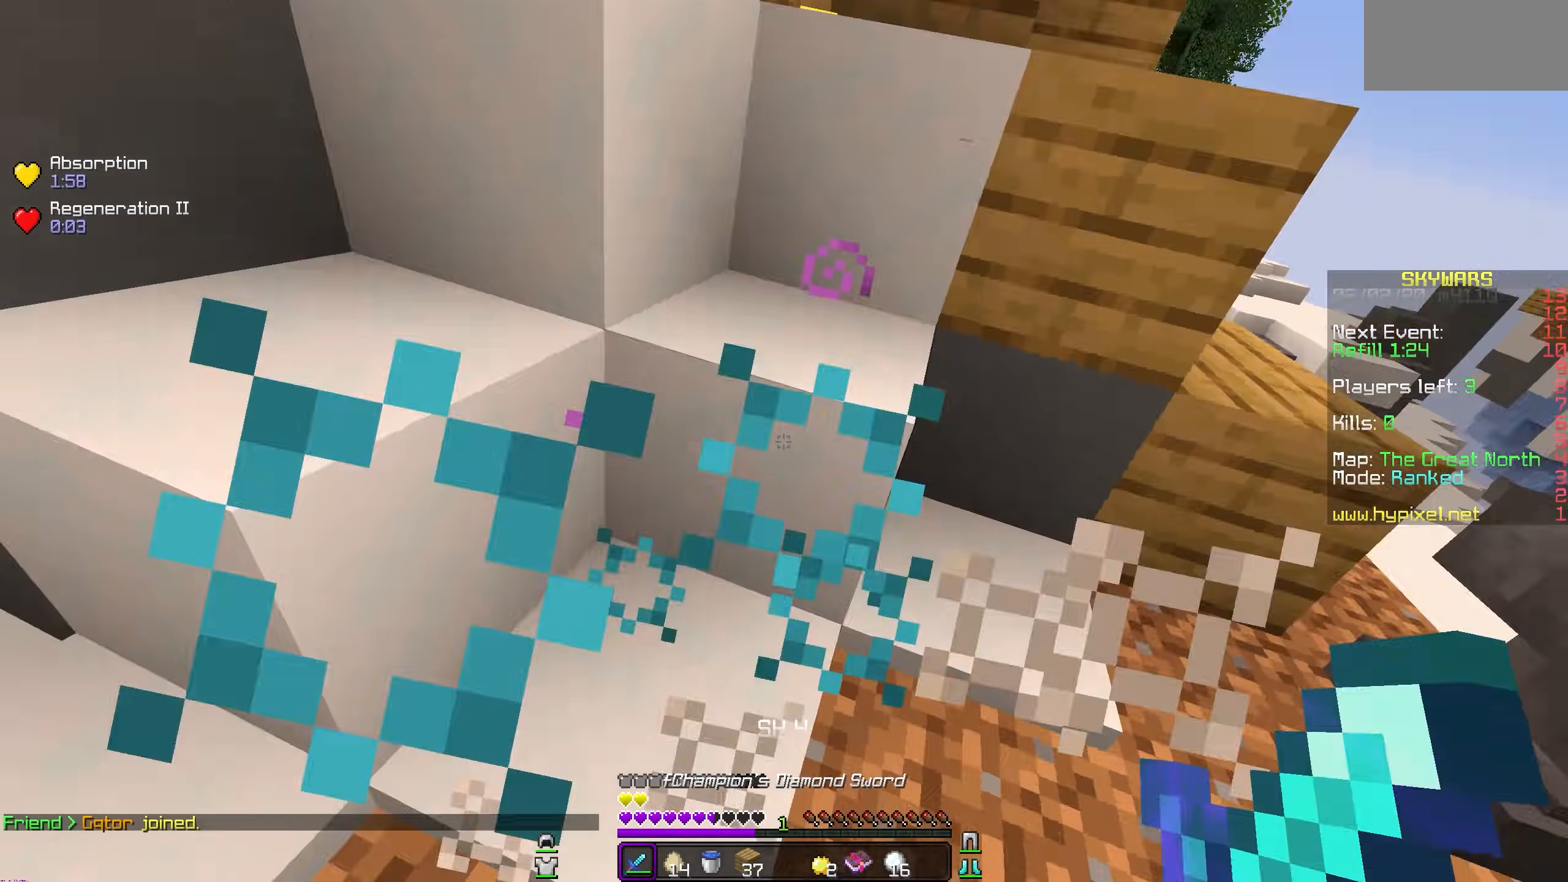
{"keys": [], "mouse": ["left"], "events": [[367, "mouse_left", "down"]]}
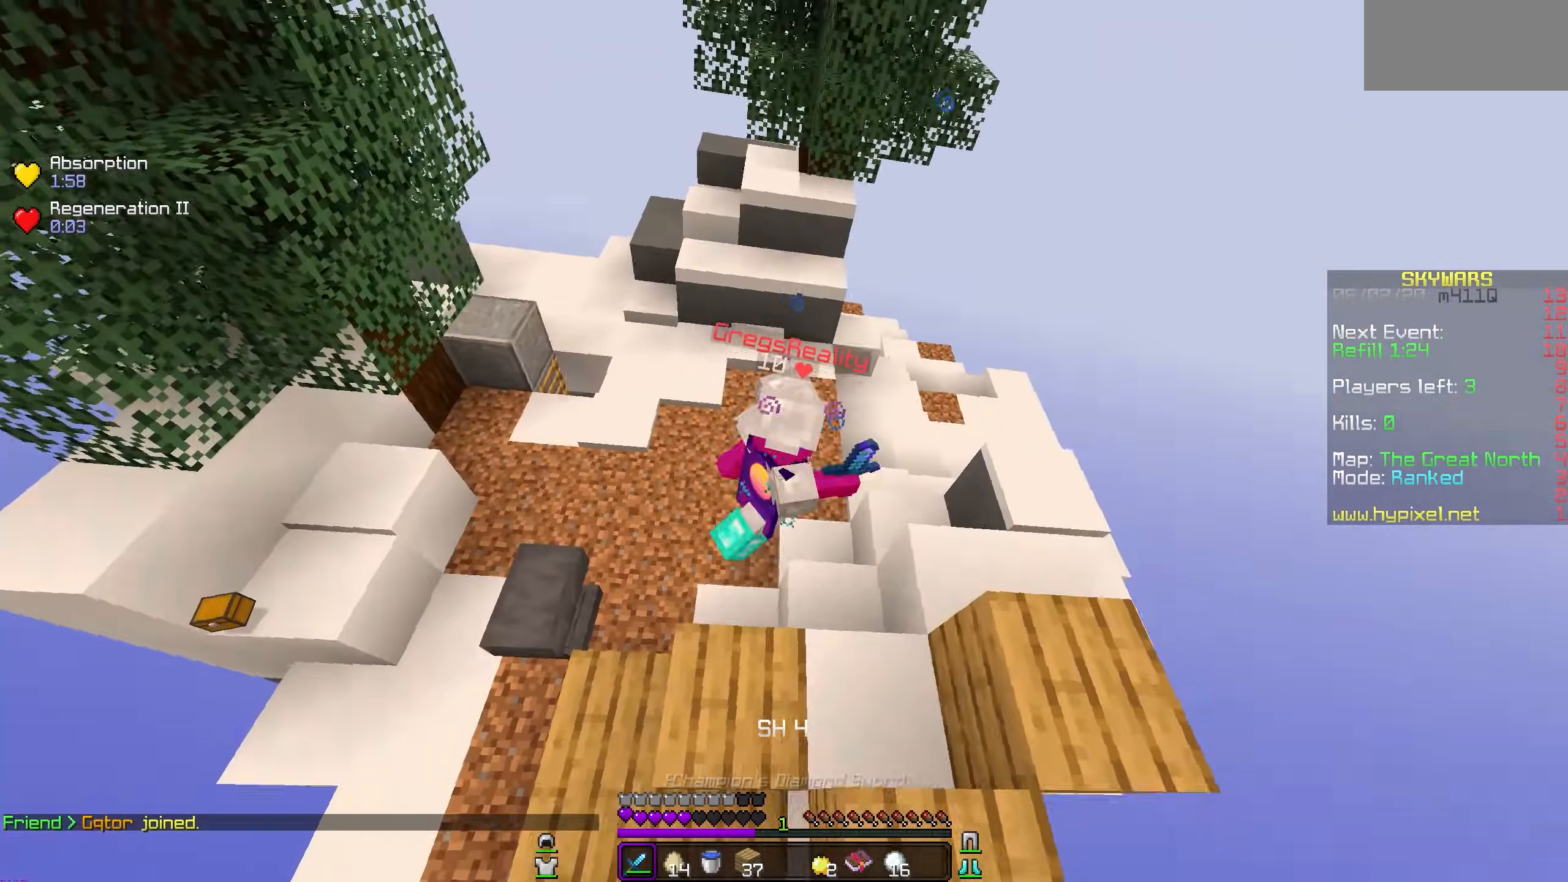
{"keys": [], "mouse": ["left"], "events": [[17, "mouse_right", "down"], [117, "mouse_right", "up"]]}
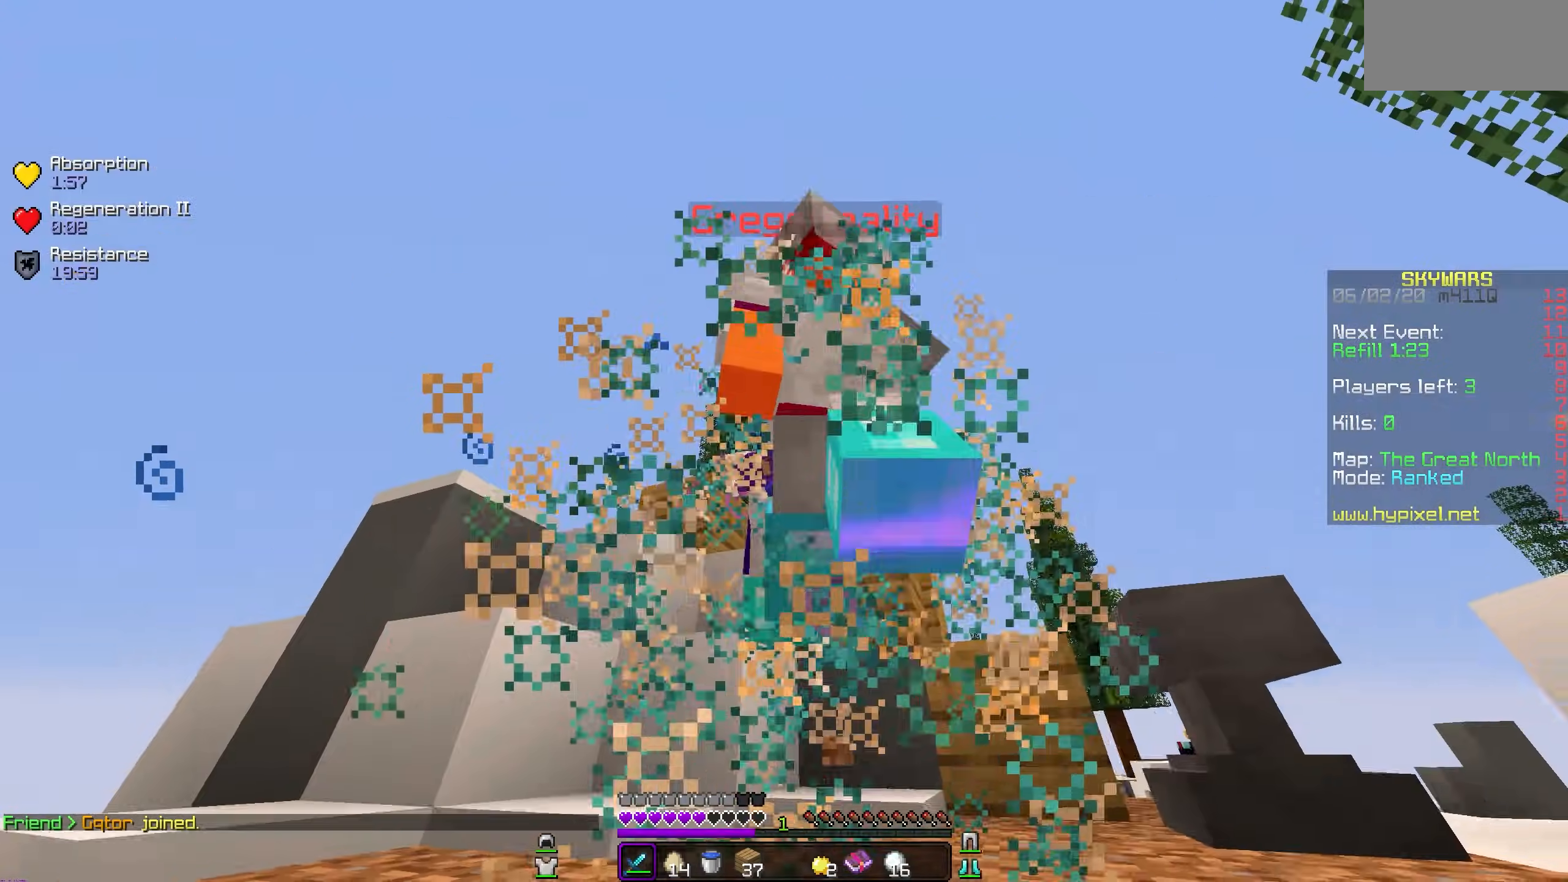
{"keys": [], "mouse": ["left"], "events": []}
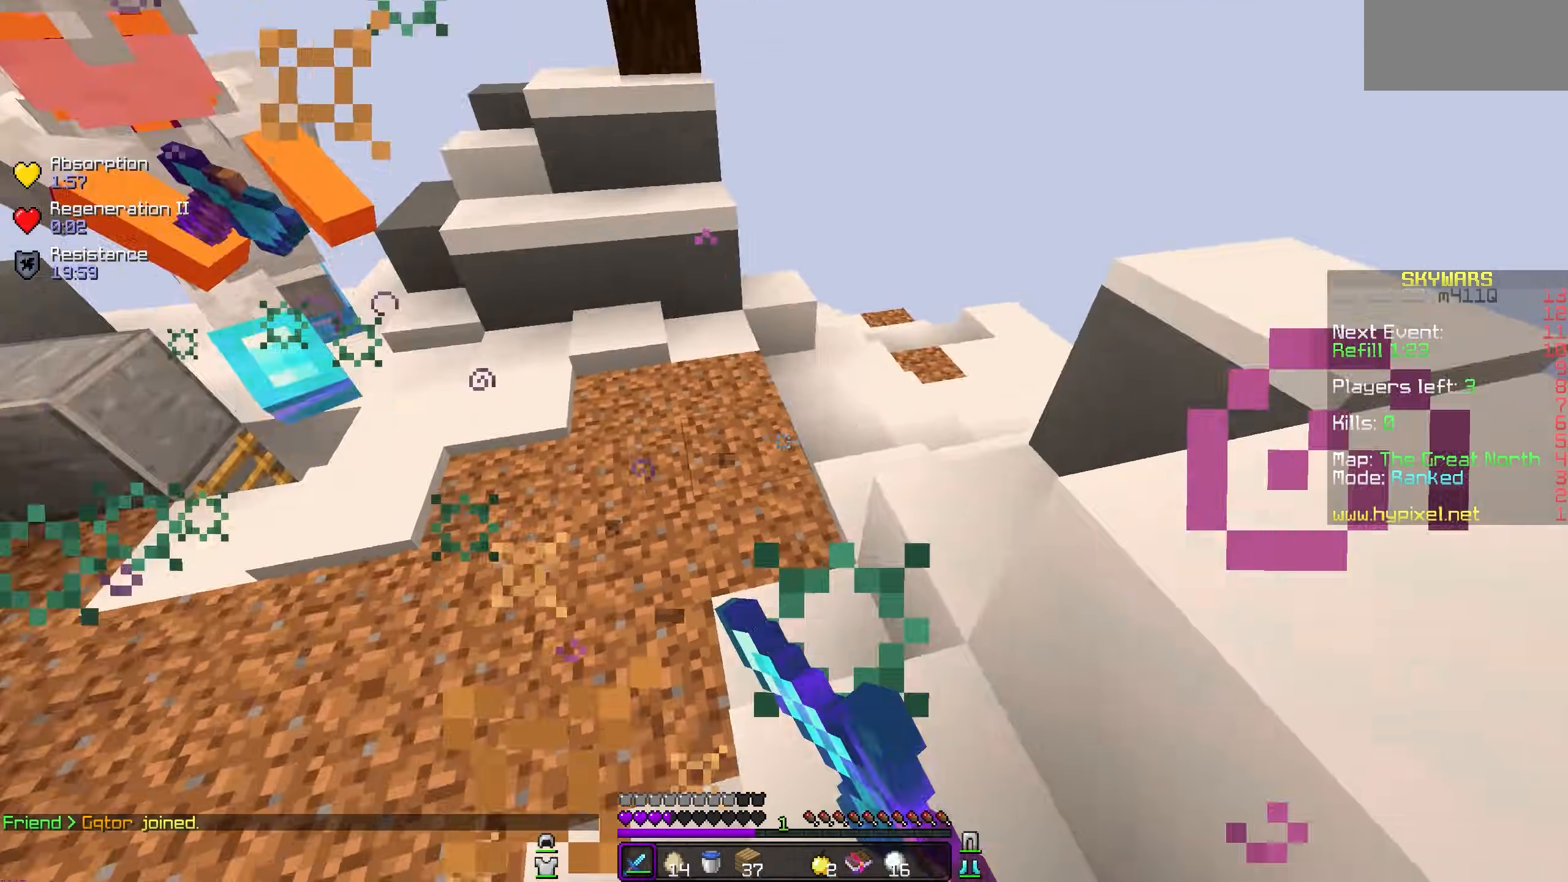
{"keys": [], "mouse": ["left"], "events": [[367, "mouse_left", "up"], [450, "mouse_left", "down"]]}
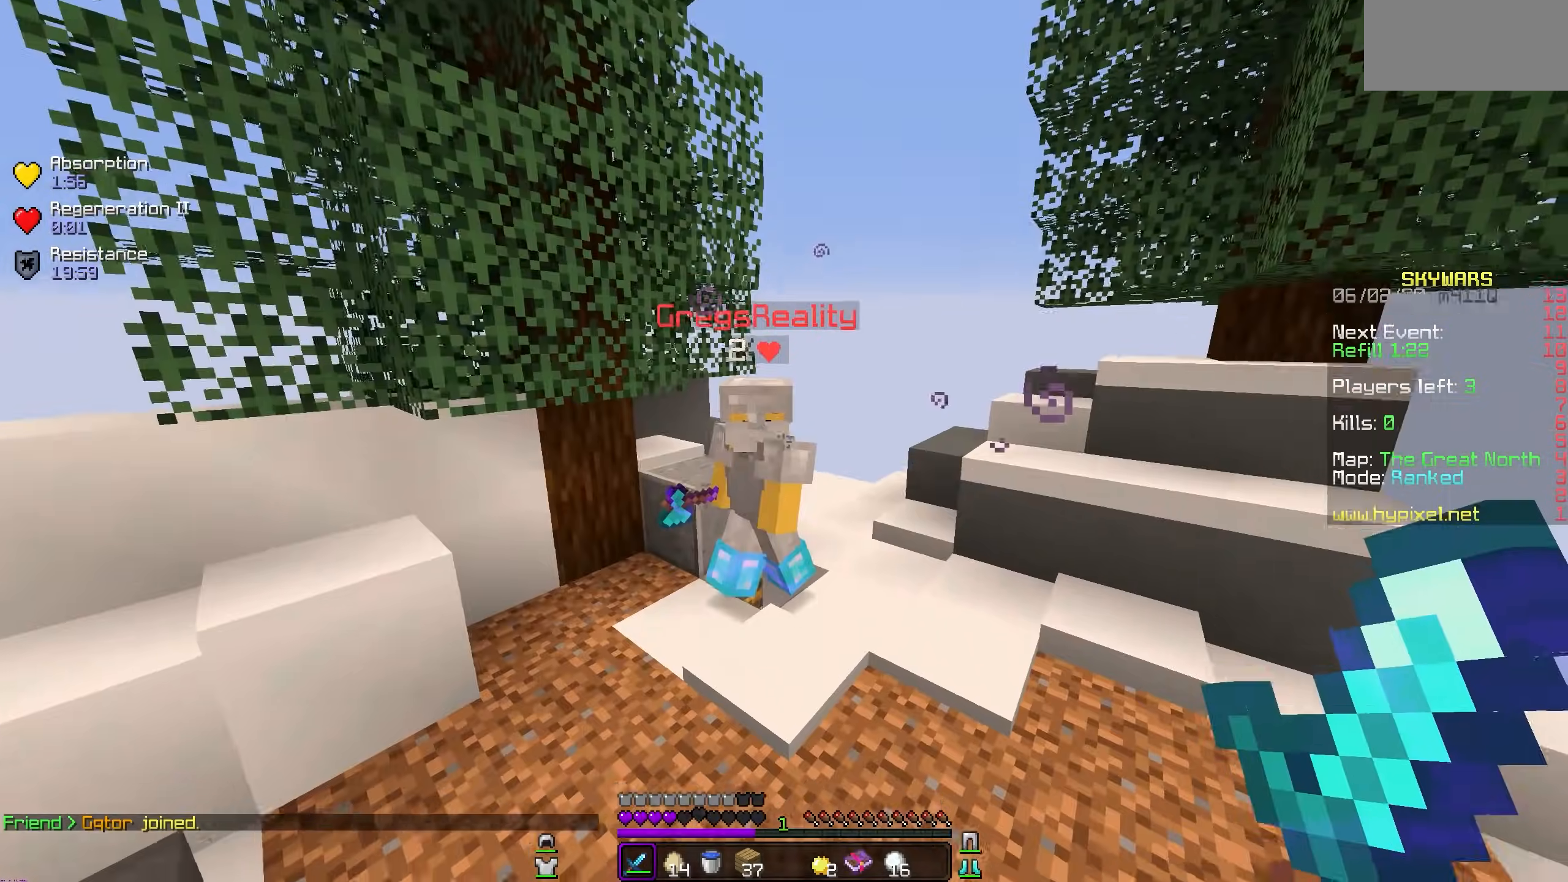
{"keys": [], "mouse": ["left"], "events": []}
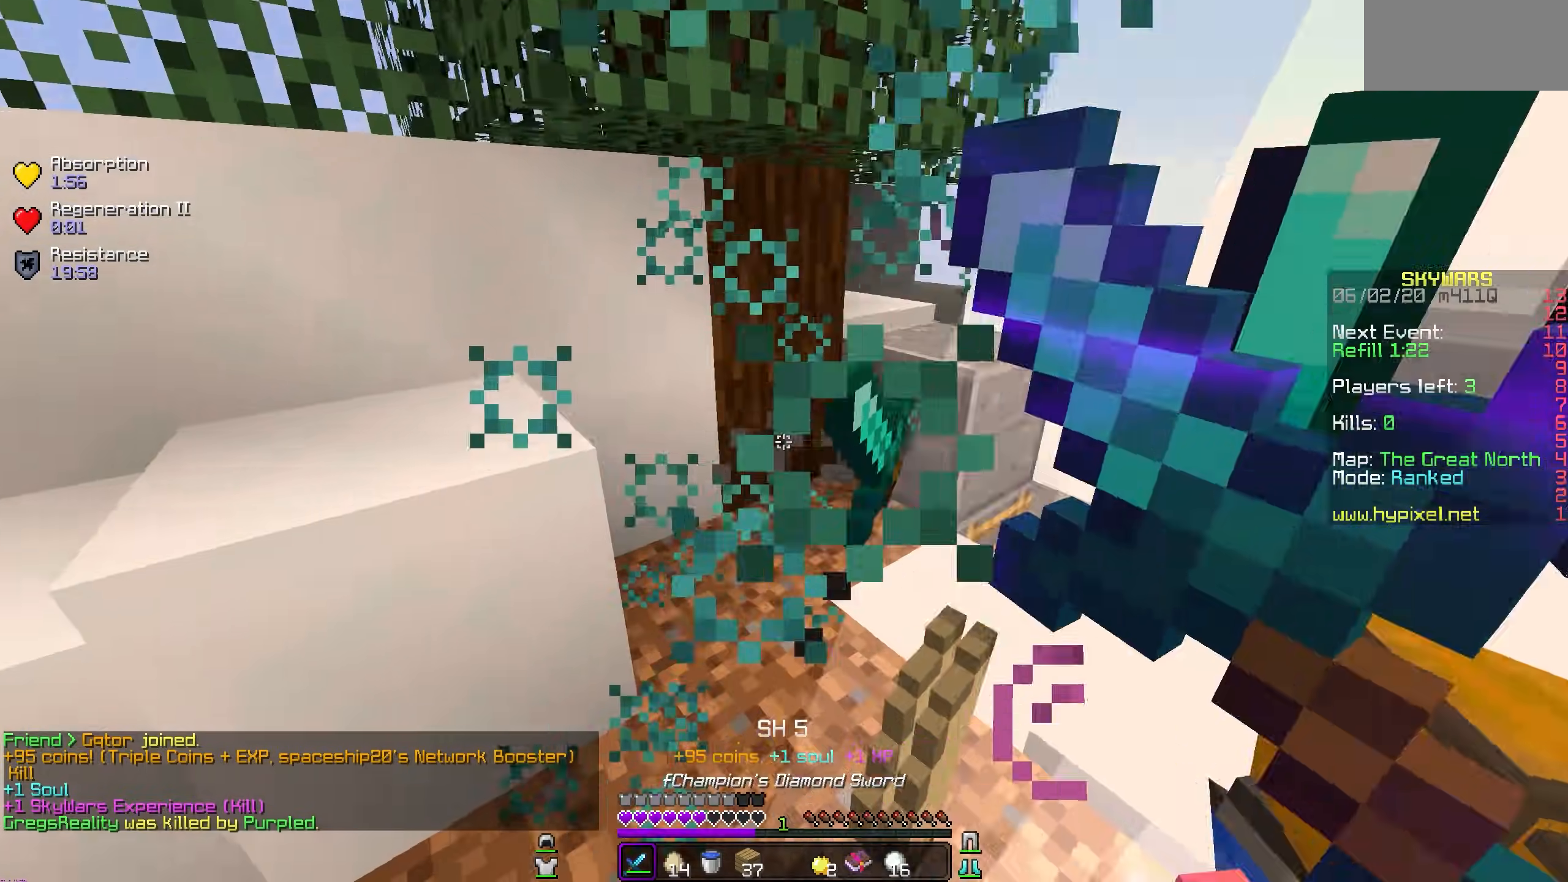
{"keys": [], "mouse": [], "events": [[83, "mouse_left", "up"], [117, "mouse_left", "down"], [233, "mouse_left", "up"]]}